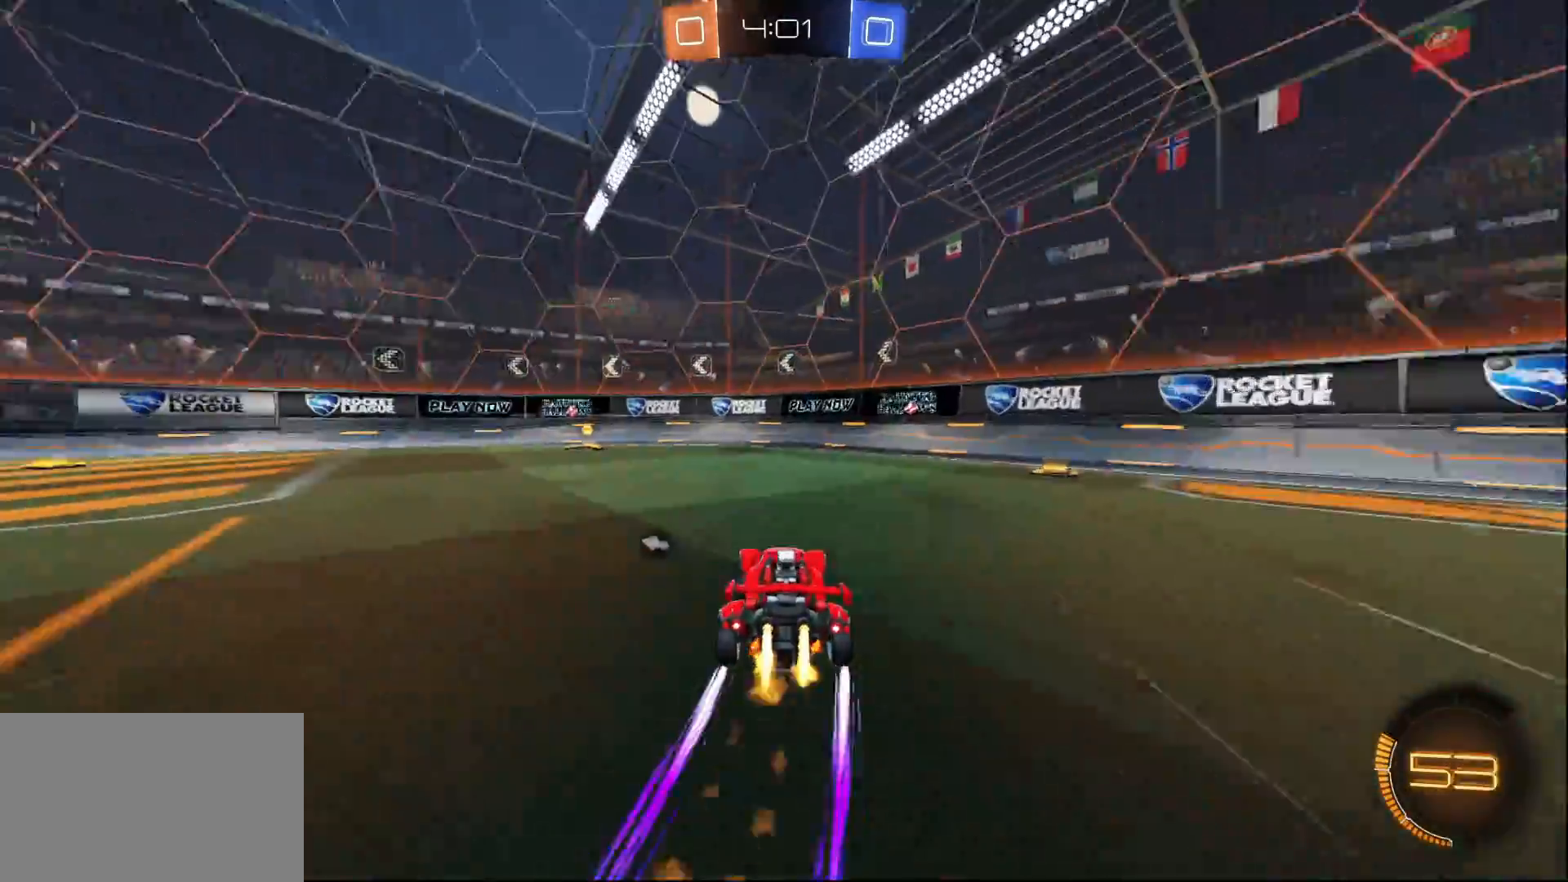
Gameplay with a controller (PlayStation layout); each line is a JSON object with the inputs held at the frame after it. "events" lists button and stick changes between this image and that frame as [ms after this image, input, new state], when the widget could be followed in between.
{"buttons": ["R2"], "left_stick": "left", "right_stick": "center", "events": [[167, "TRIANGLE", "down"], [183, "left_stick", "center"], [217, "TRIANGLE", "up"], [433, "L1", "up"], [450, "left_stick", "left"]]}
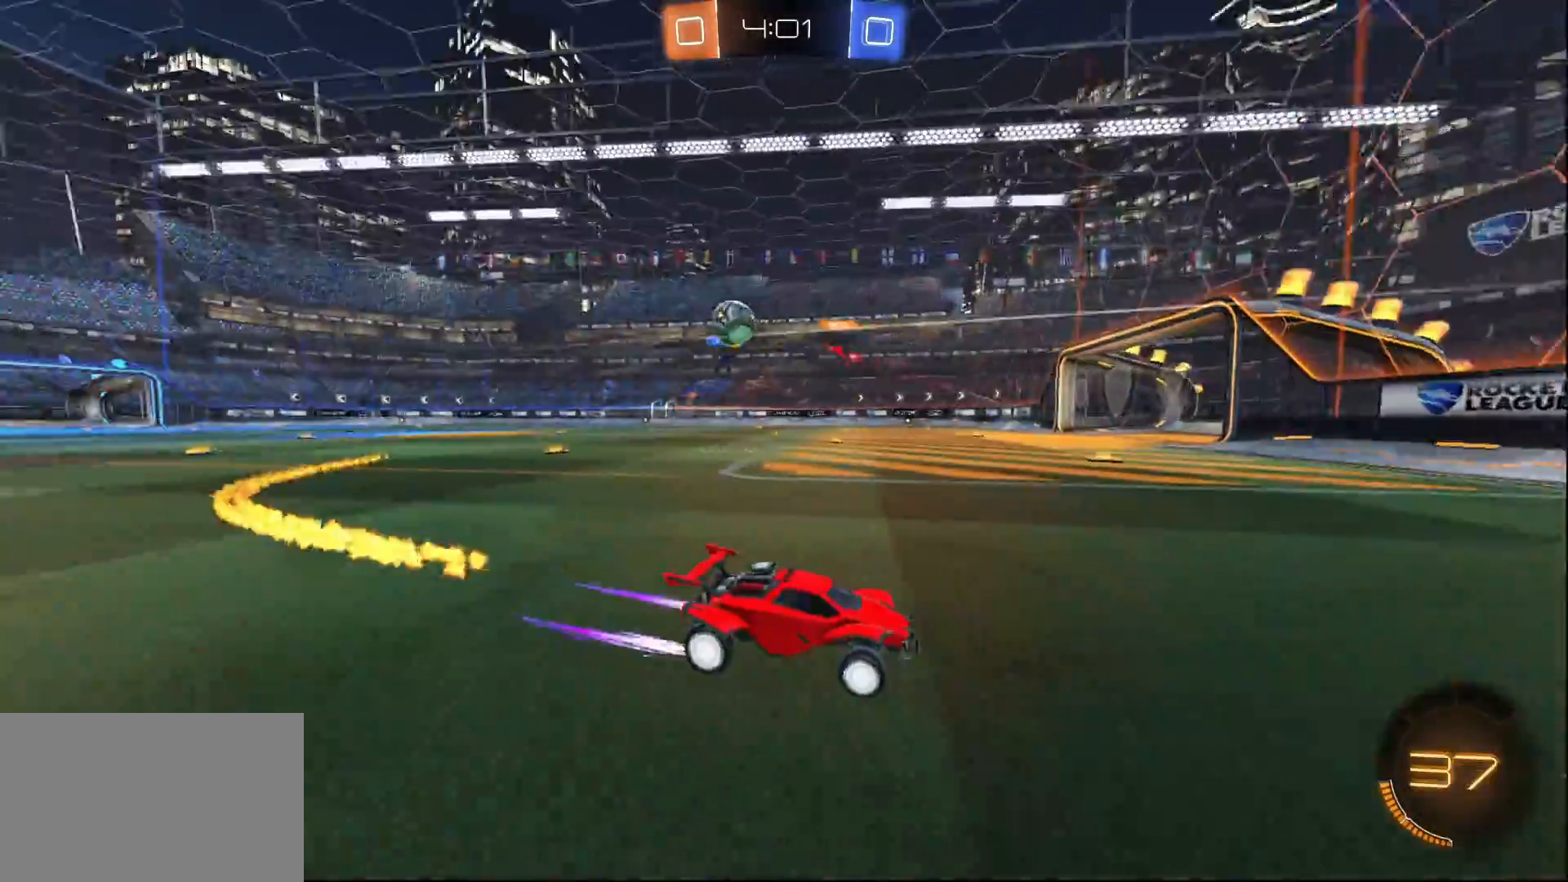
{"buttons": ["SQUARE", "R2"], "left_stick": "left", "right_stick": "center", "events": [[67, "left_stick", "center"], [150, "left_stick", "left"], [217, "SQUARE", "down"], [333, "SQUARE", "up"], [433, "SQUARE", "down"]]}
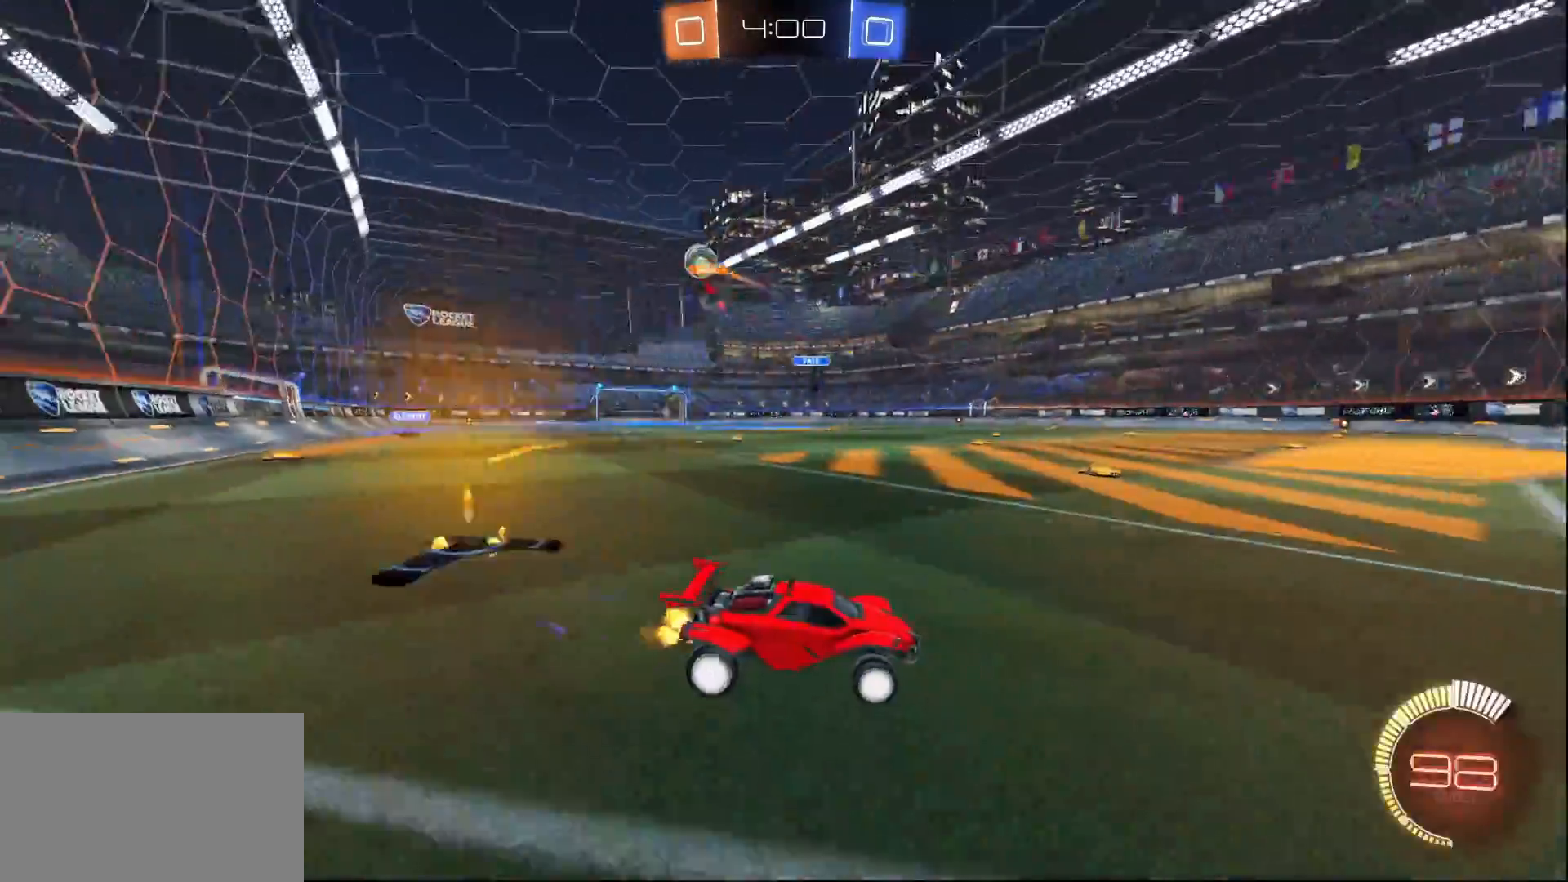
{"buttons": ["L1", "R2"], "left_stick": "left", "right_stick": "center", "events": [[33, "SQUARE", "up"], [217, "L1", "down"]]}
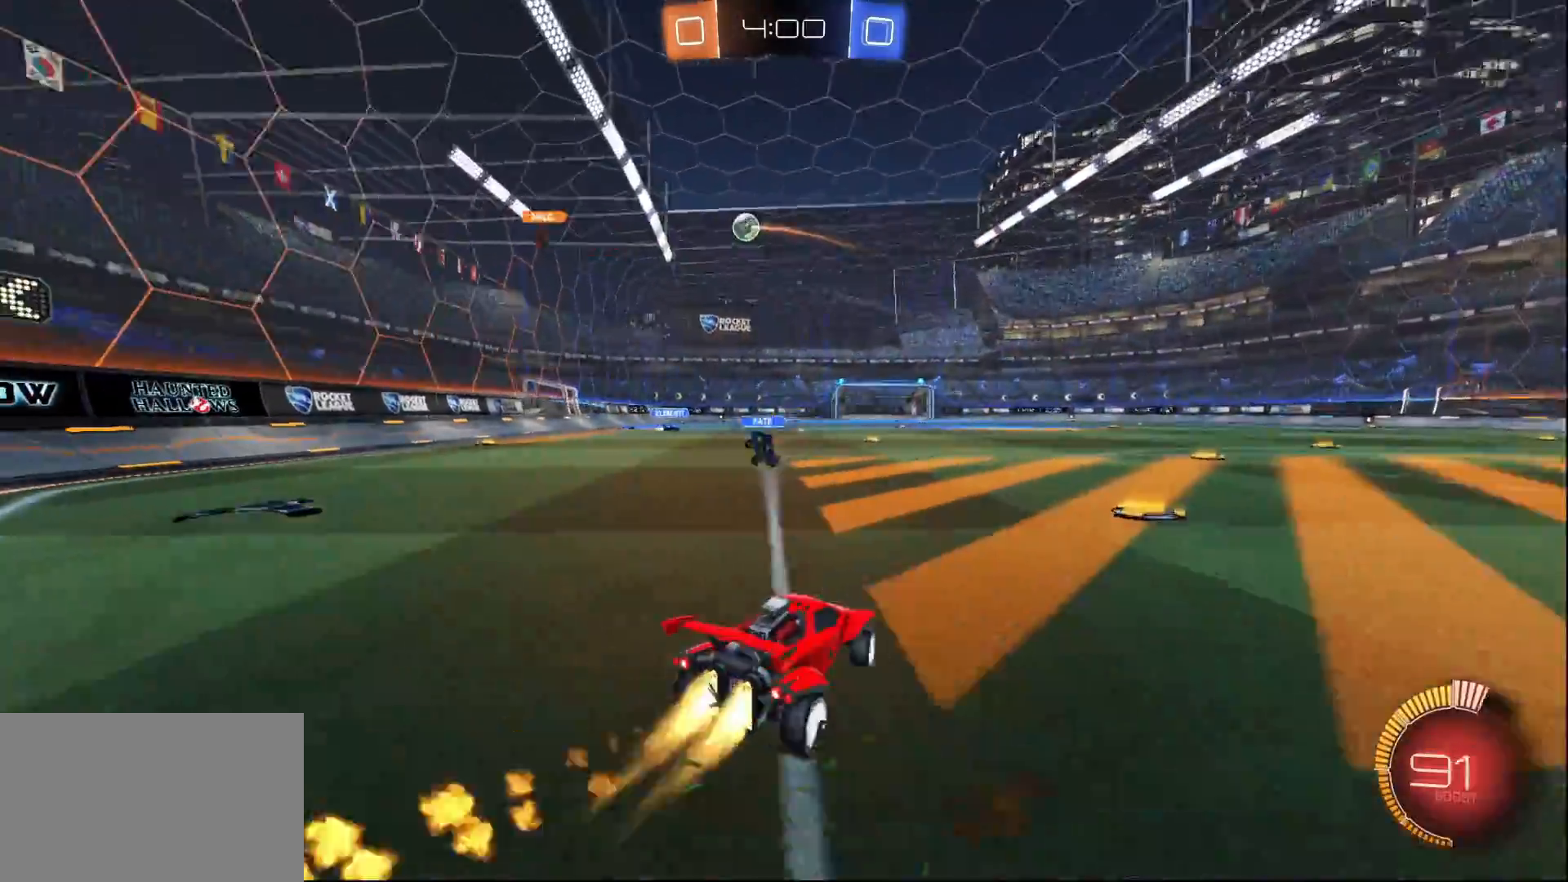
{"buttons": ["CROSS", "L1", "R2"], "left_stick": "right", "right_stick": "center", "events": [[333, "CROSS", "down"], [450, "CROSS", "up"], [450, "left_stick", "up"], [483, "CROSS", "down"], [500, "left_stick", "right"]]}
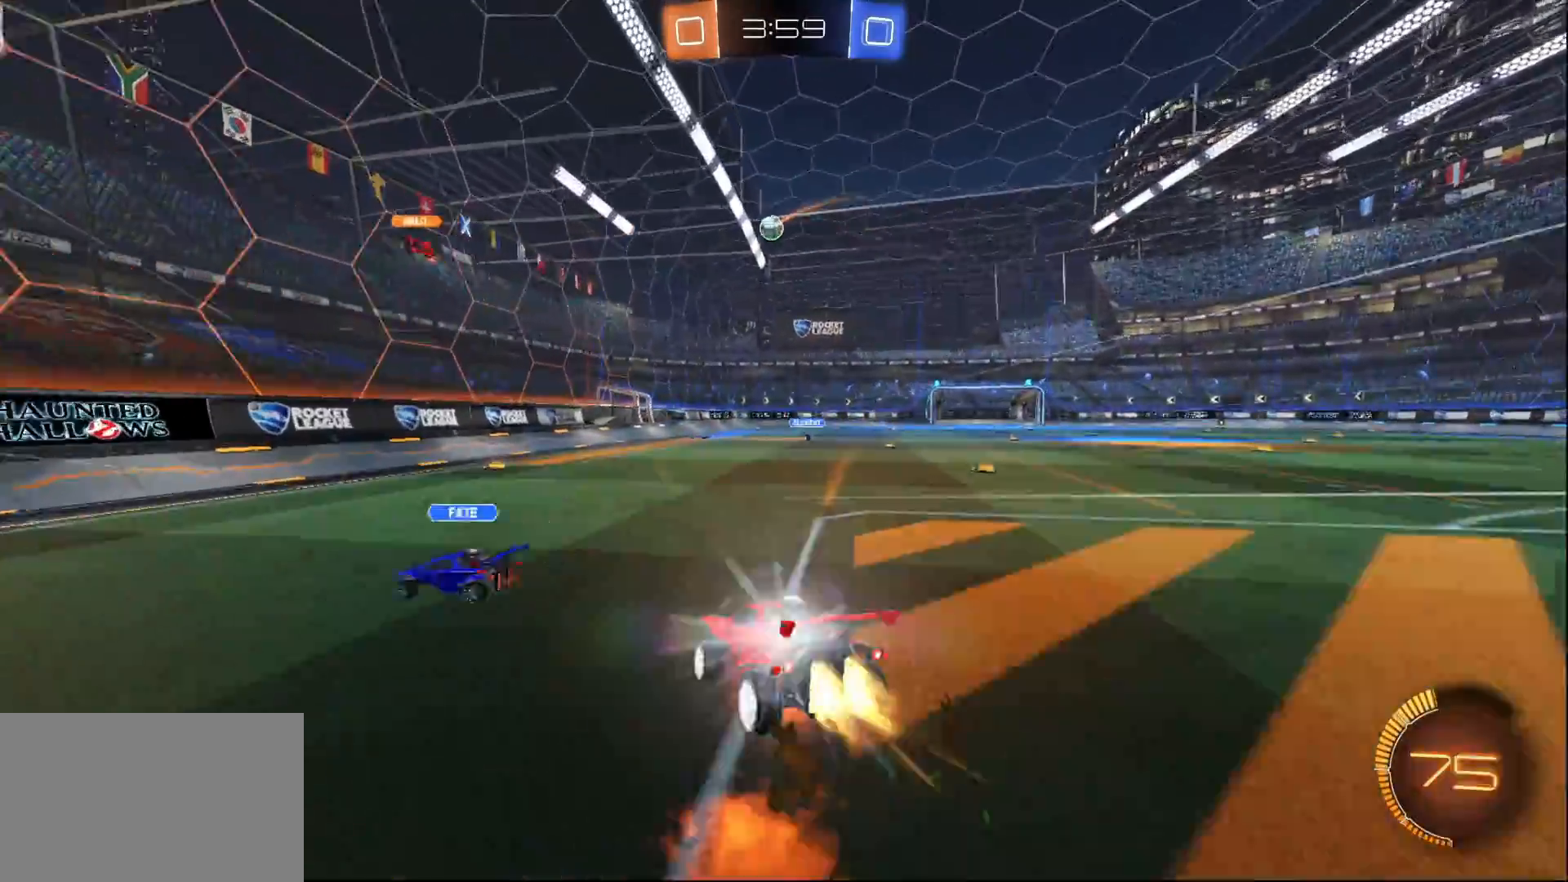
{"buttons": ["R1", "R2"], "left_stick": "right", "right_stick": "center", "events": [[17, "R1", "down"], [17, "left_stick", "down-right"], [117, "CROSS", "up"], [183, "L1", "up"], [283, "left_stick", "right"]]}
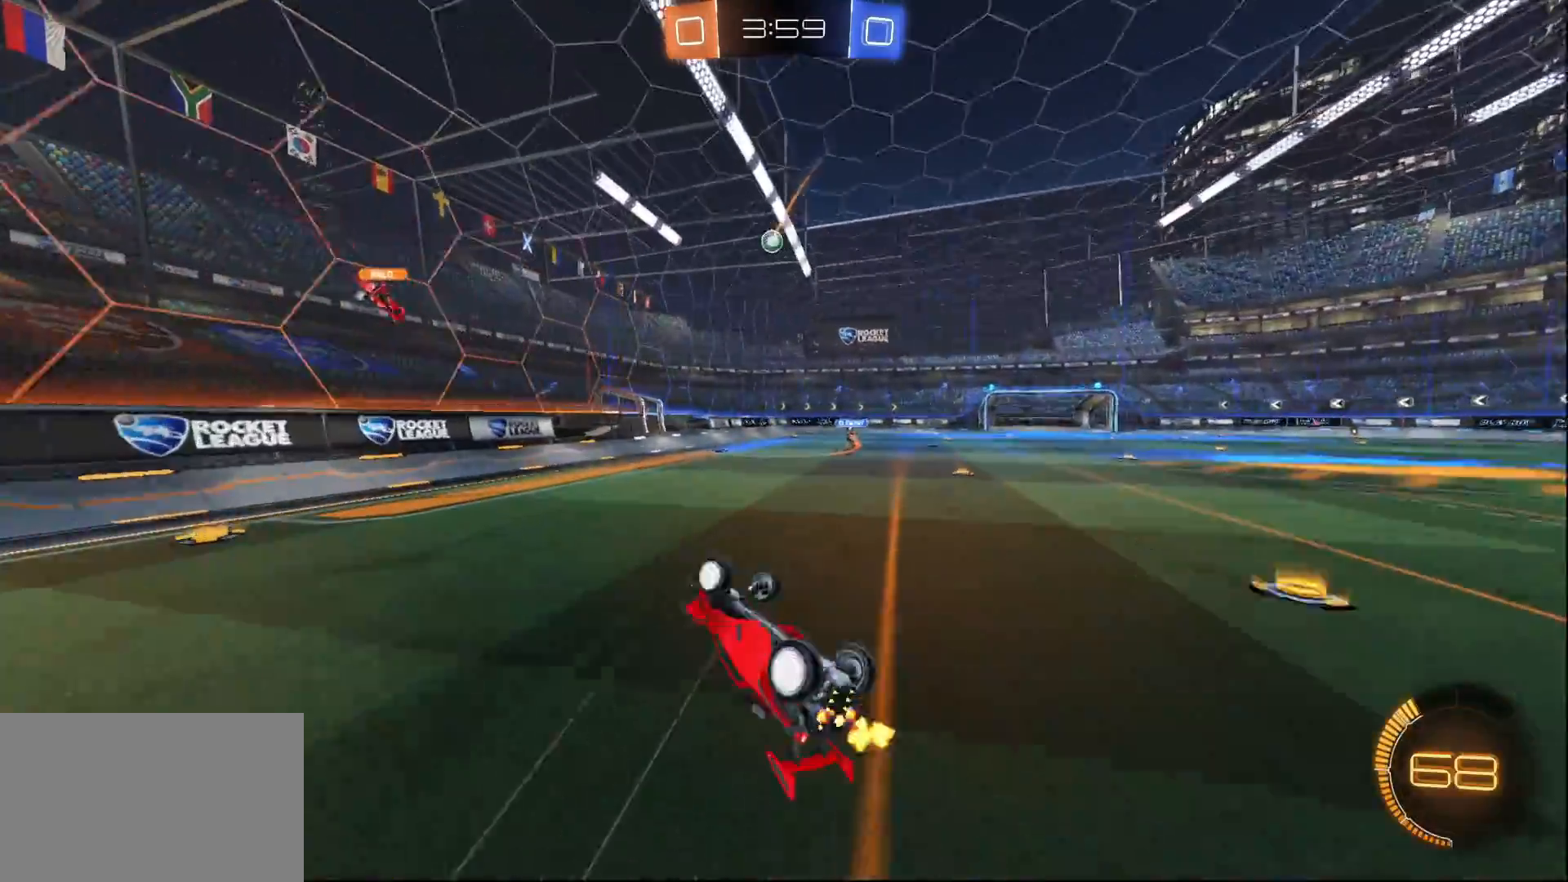
{"buttons": ["R2"], "left_stick": "right", "right_stick": "center", "events": [[167, "left_stick", "center"], [250, "R1", "up"], [450, "left_stick", "right"]]}
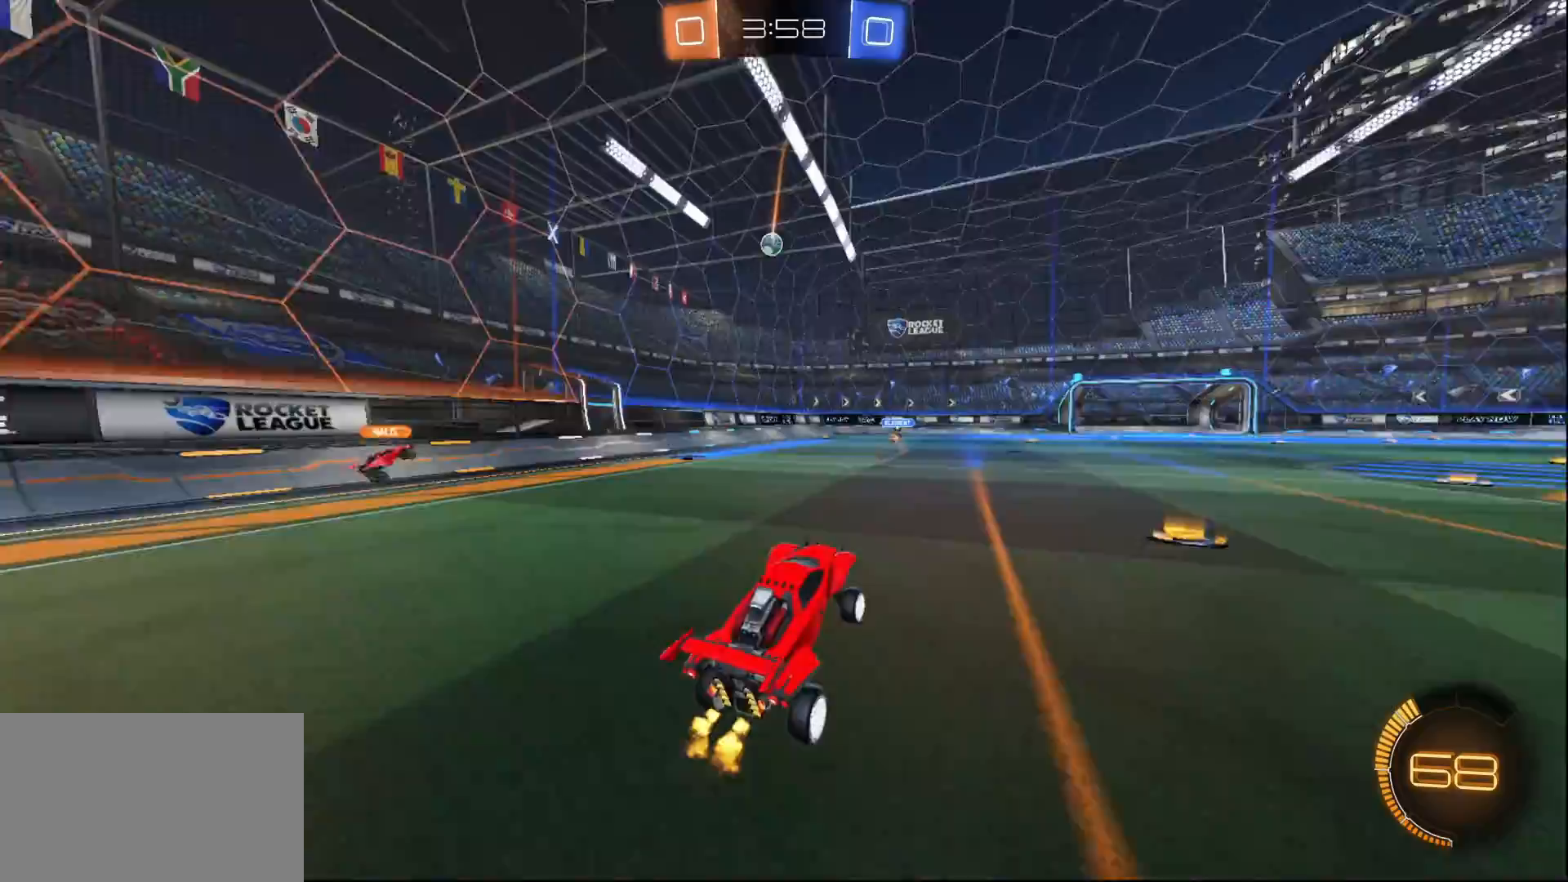
{"buttons": ["R2"], "left_stick": "center", "right_stick": "center", "events": [[67, "left_stick", "center"], [183, "left_stick", "right"], [317, "left_stick", "center"]]}
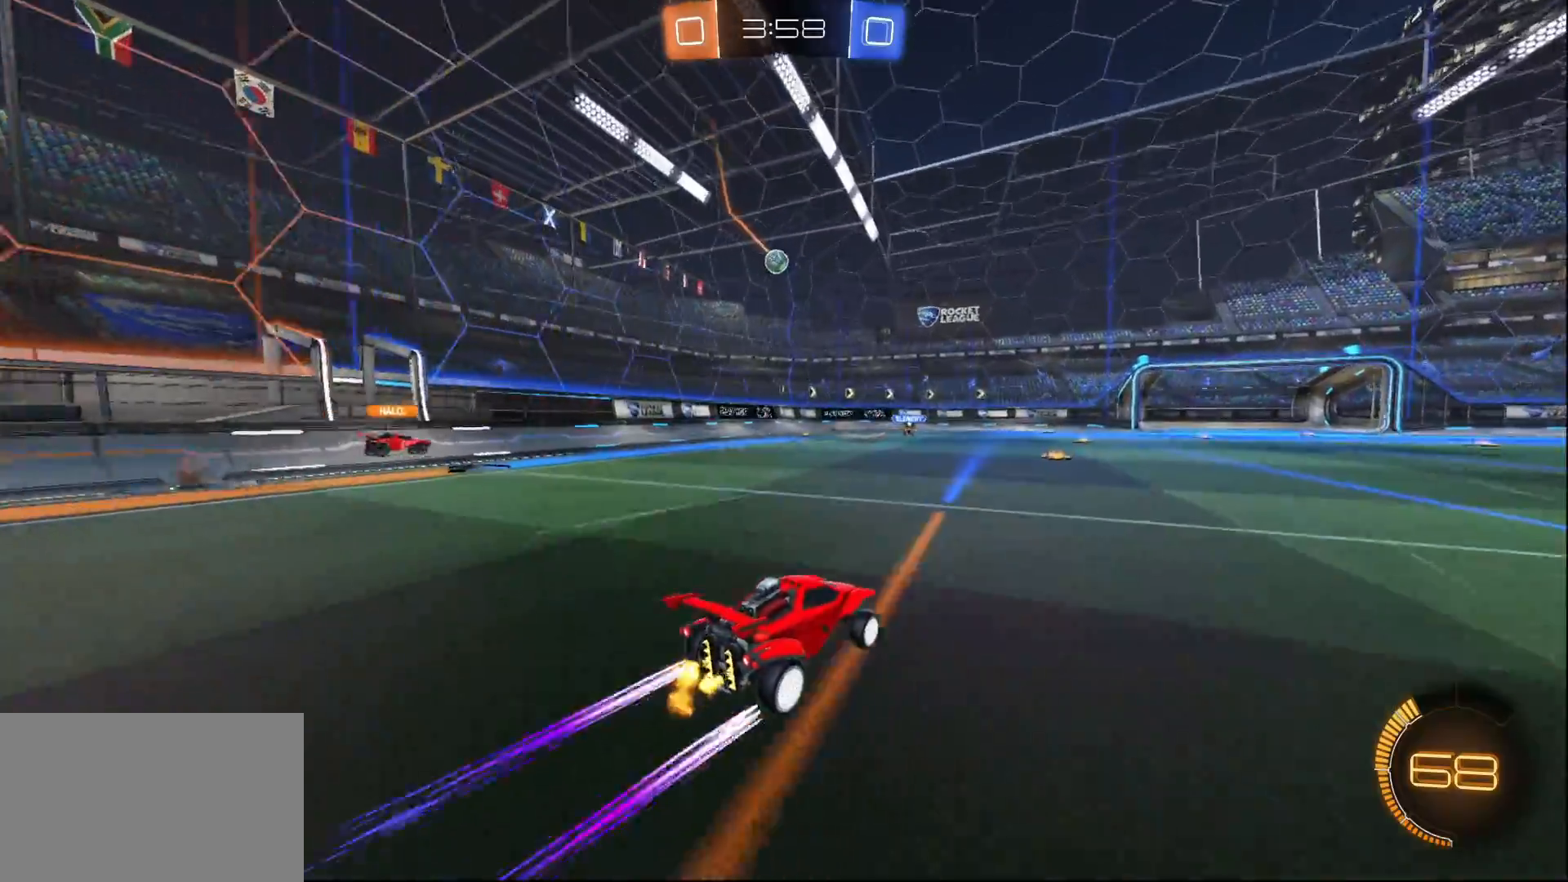
{"buttons": ["R2"], "left_stick": "center", "right_stick": "center", "events": [[250, "left_stick", "left"], [350, "left_stick", "center"]]}
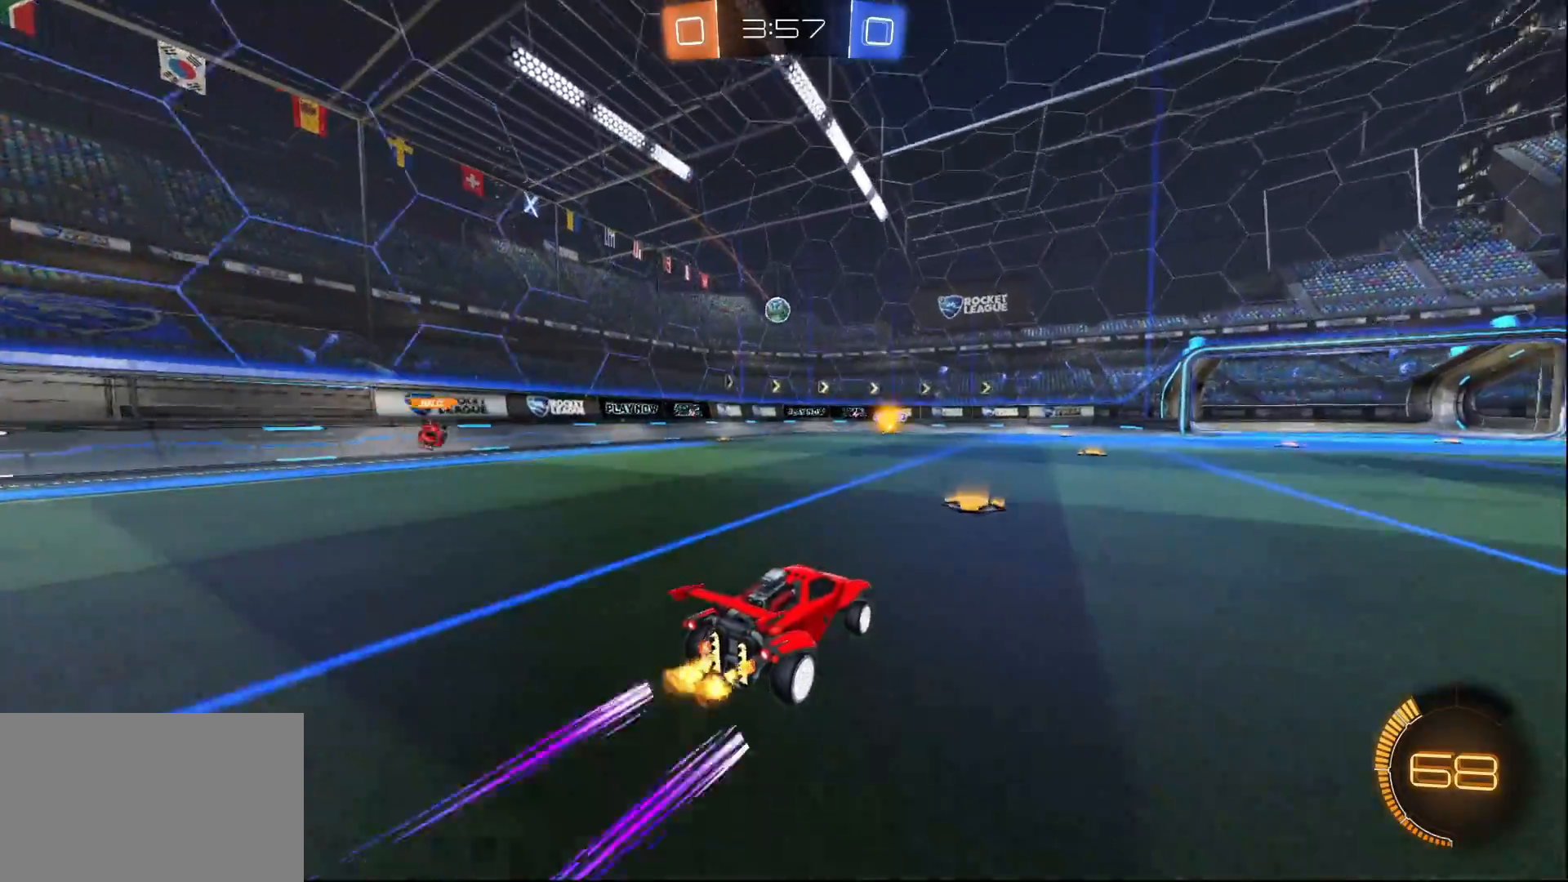
{"buttons": ["R2"], "left_stick": "center", "right_stick": "center", "events": [[217, "left_stick", "right"], [283, "left_stick", "center"]]}
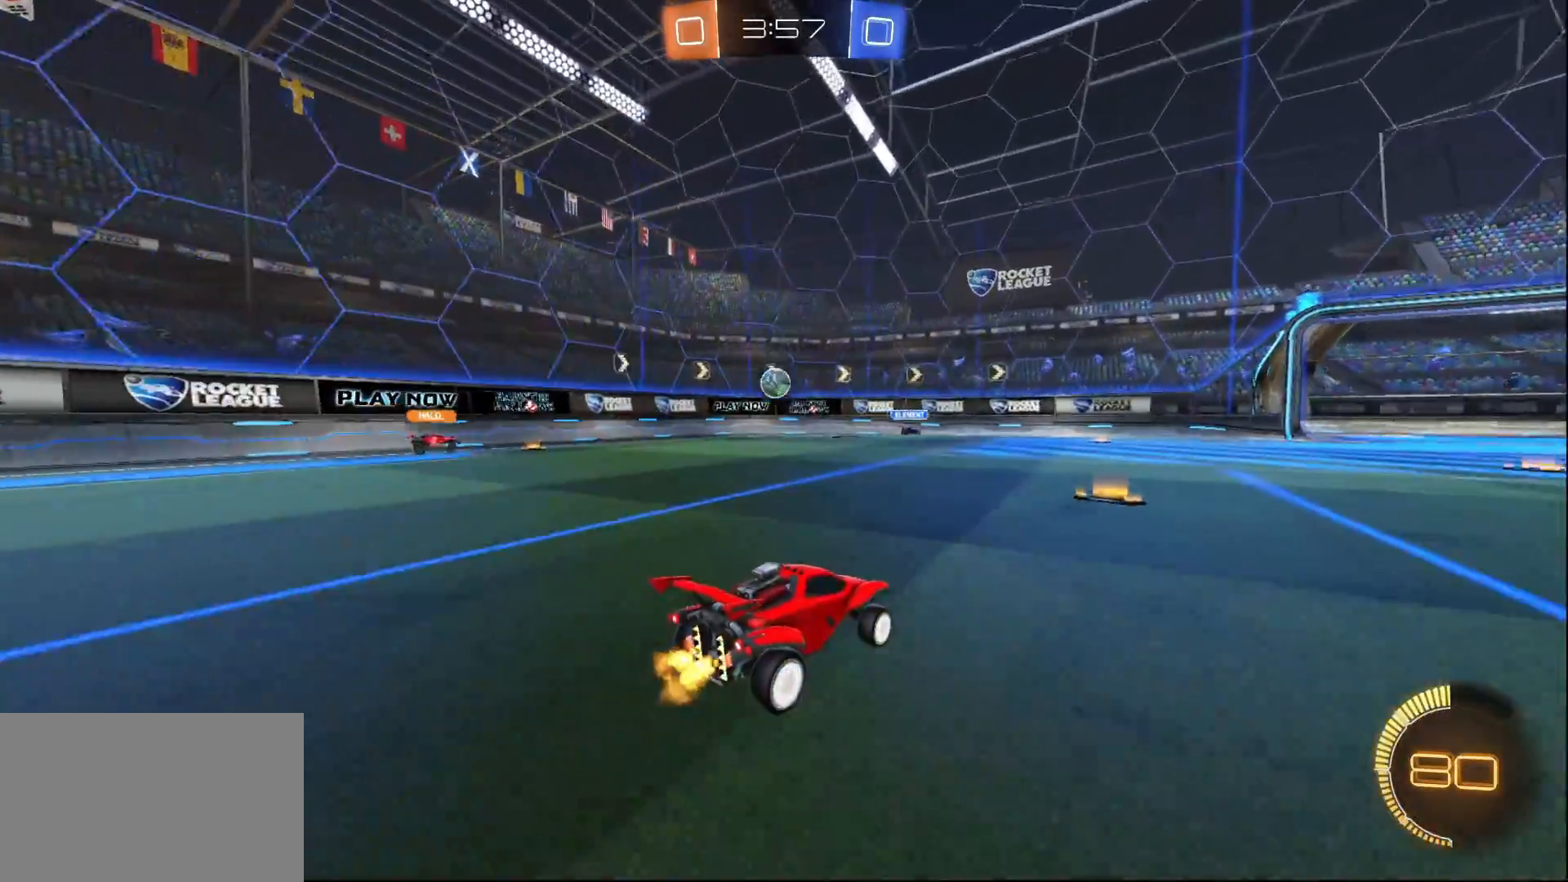
{"buttons": ["R2"], "left_stick": "center", "right_stick": "center", "events": [[83, "left_stick", "right"], [183, "left_stick", "left"], [283, "left_stick", "center"]]}
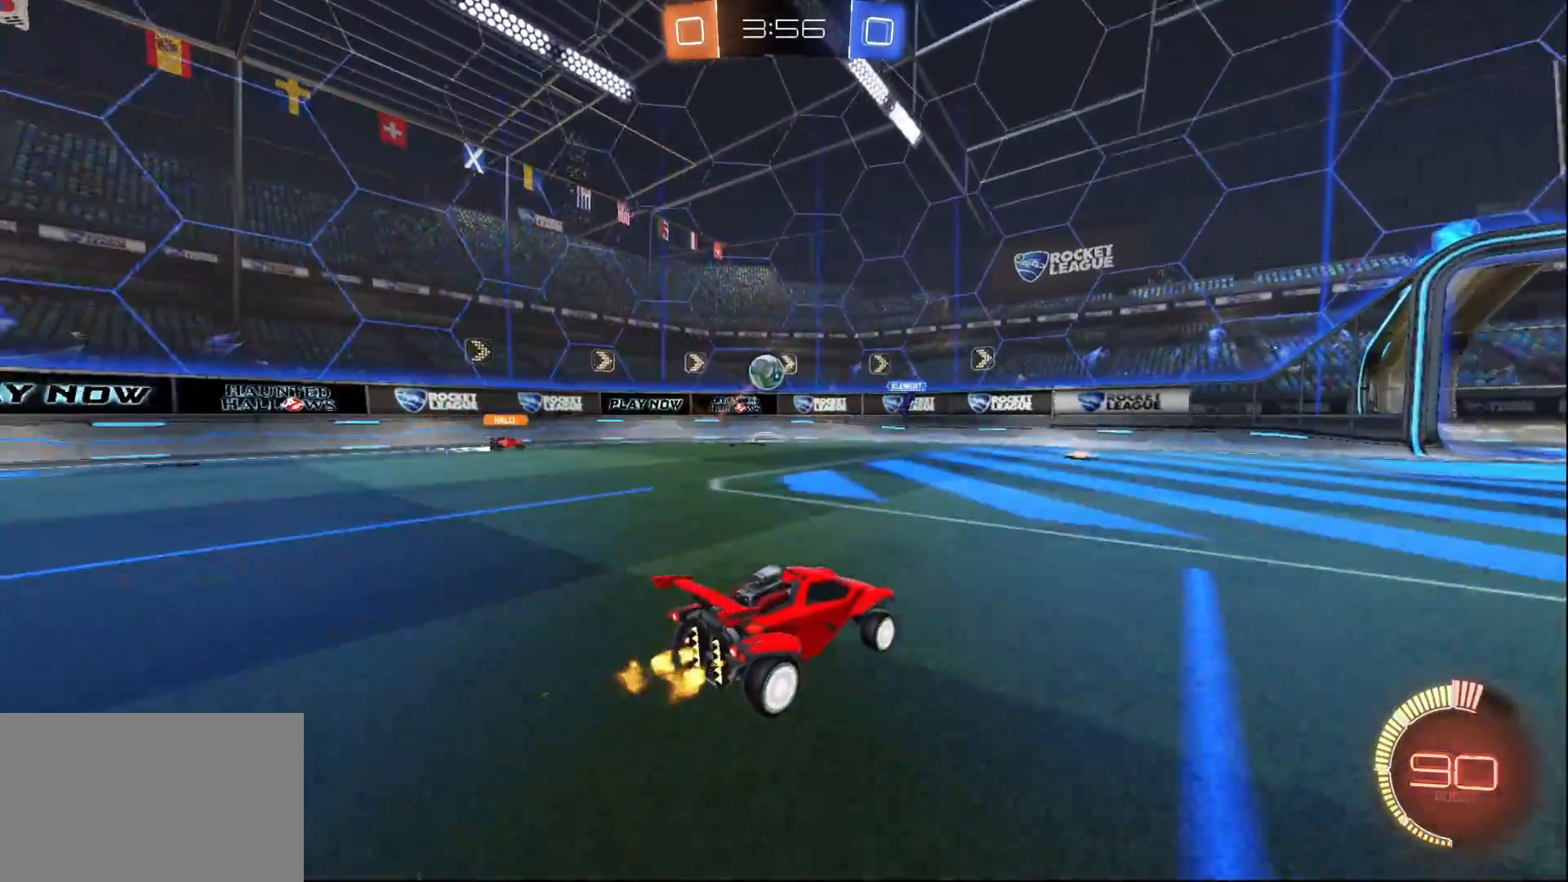
{"buttons": ["R2"], "left_stick": "right", "right_stick": "center", "events": [[83, "left_stick", "left"], [233, "left_stick", "right"], [317, "SQUARE", "down"], [467, "SQUARE", "up"]]}
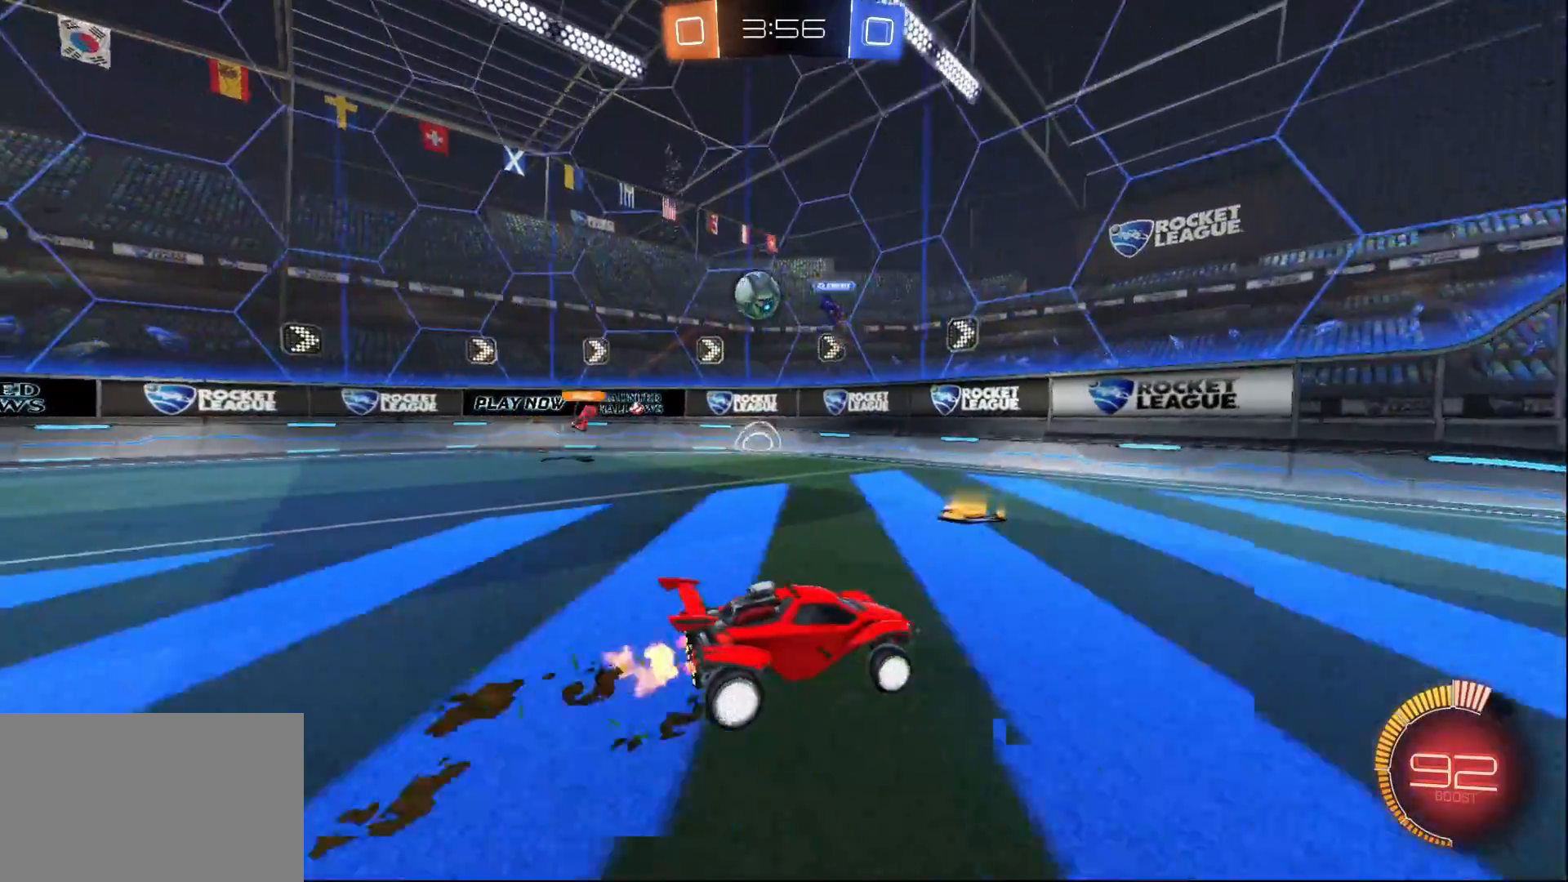
{"buttons": ["R2"], "left_stick": "right", "right_stick": "center", "events": []}
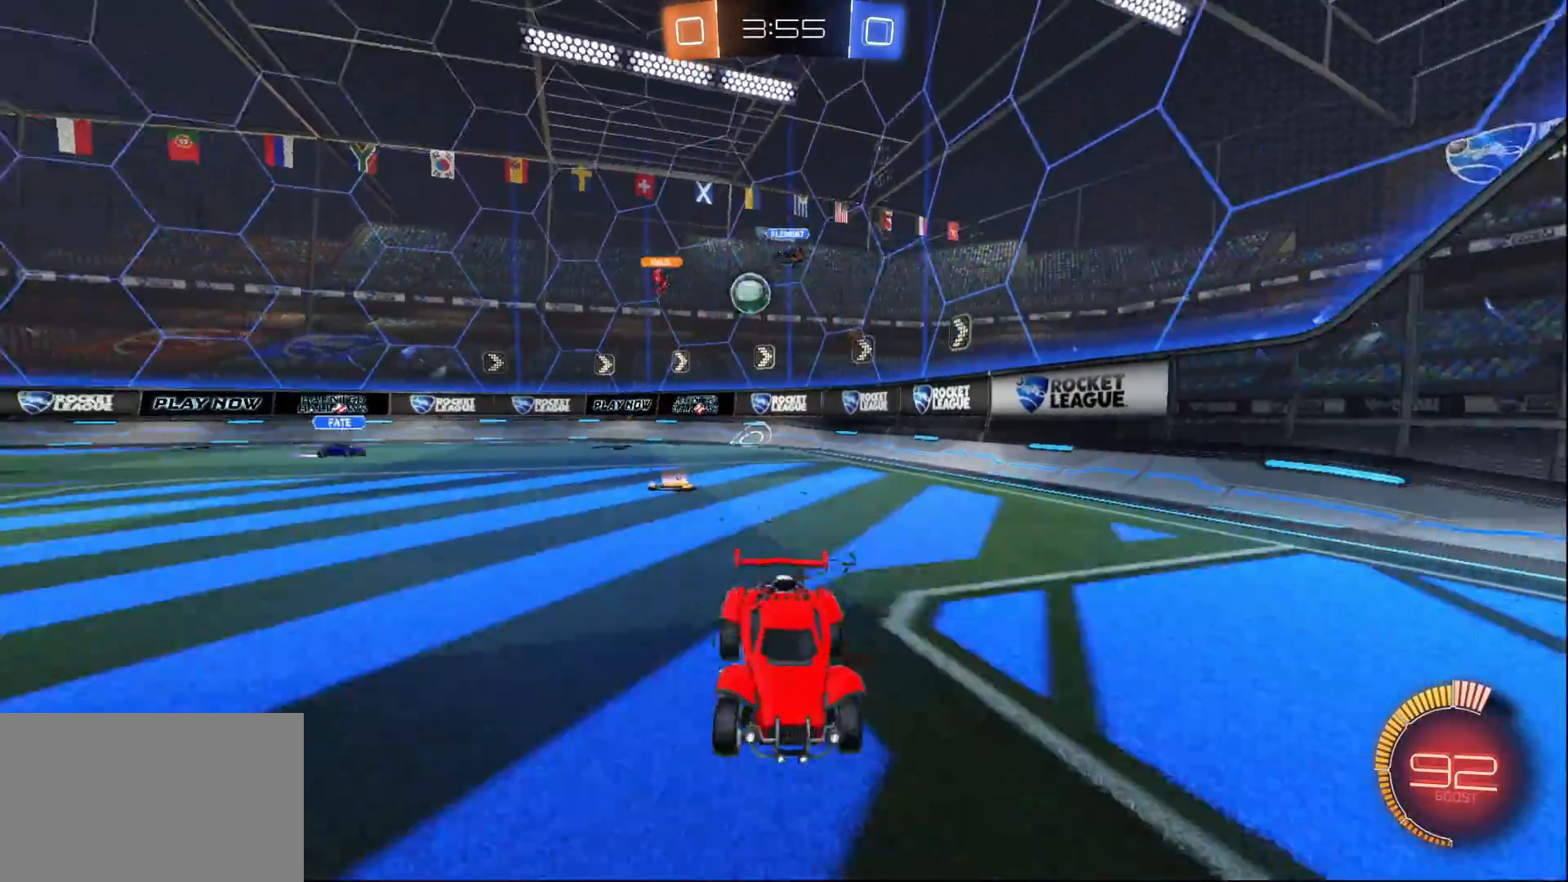
{"buttons": ["R2"], "left_stick": "right", "right_stick": "center", "events": []}
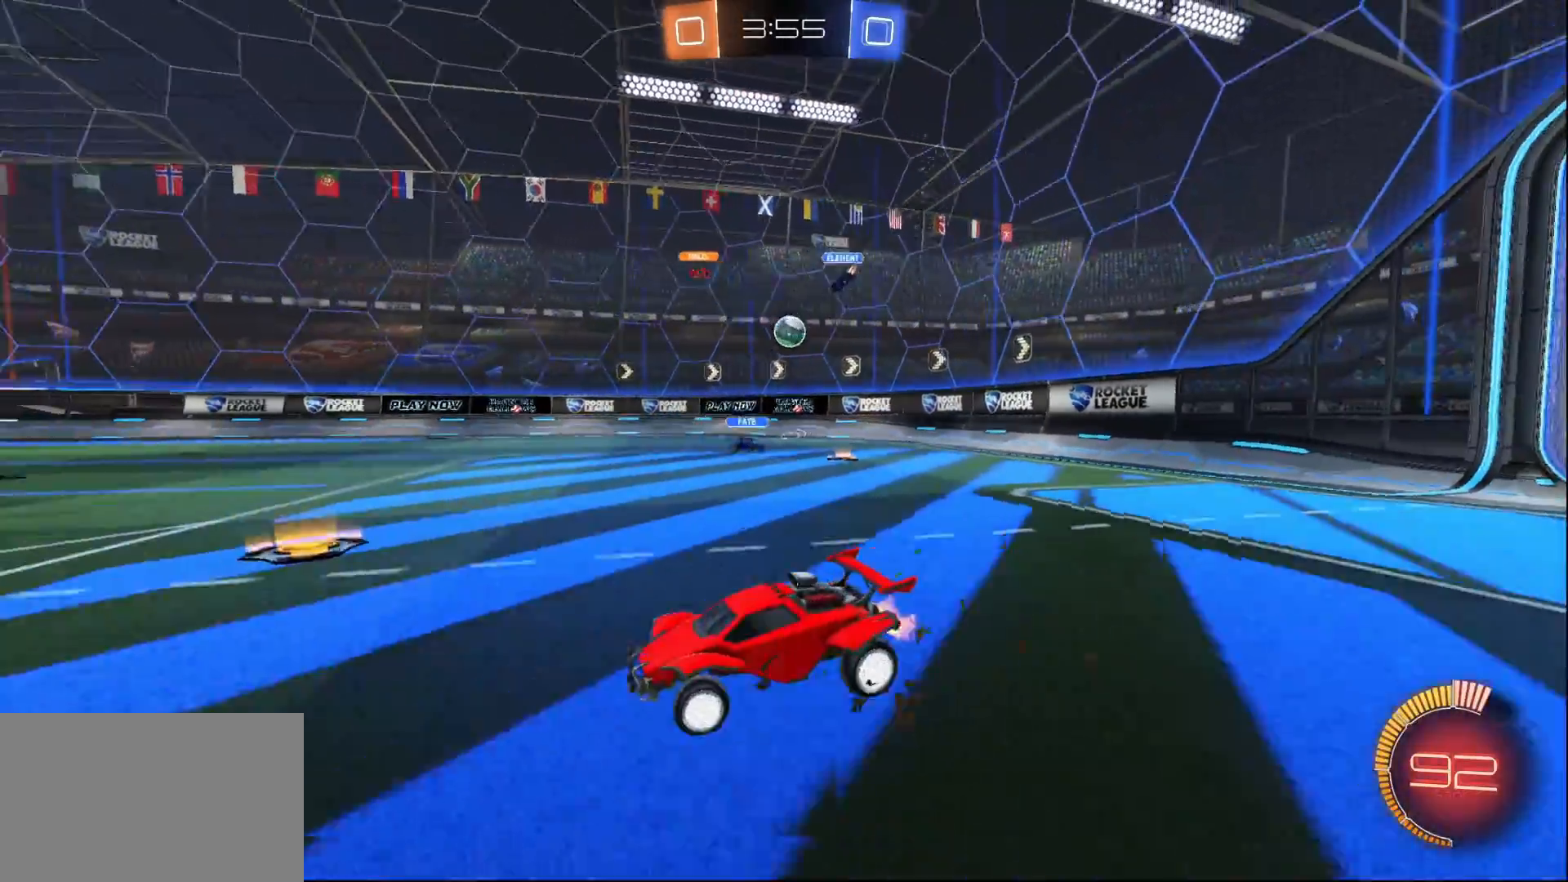
{"buttons": ["R2"], "left_stick": "left", "right_stick": "center", "events": [[483, "left_stick", "left"]]}
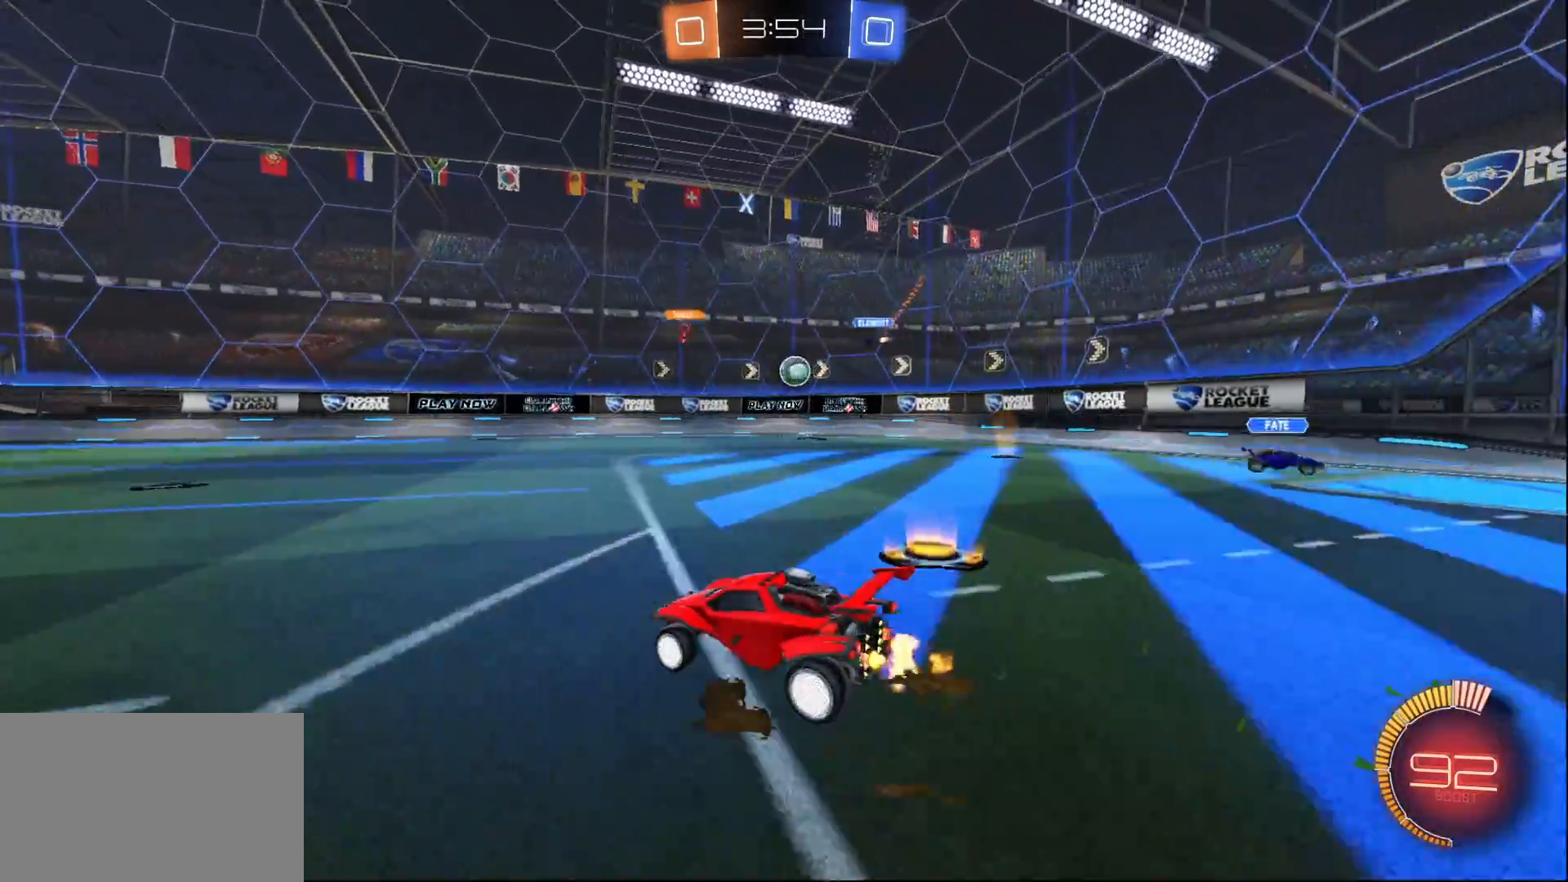
{"buttons": ["R2"], "left_stick": "center", "right_stick": "center", "events": [[67, "left_stick", "center"]]}
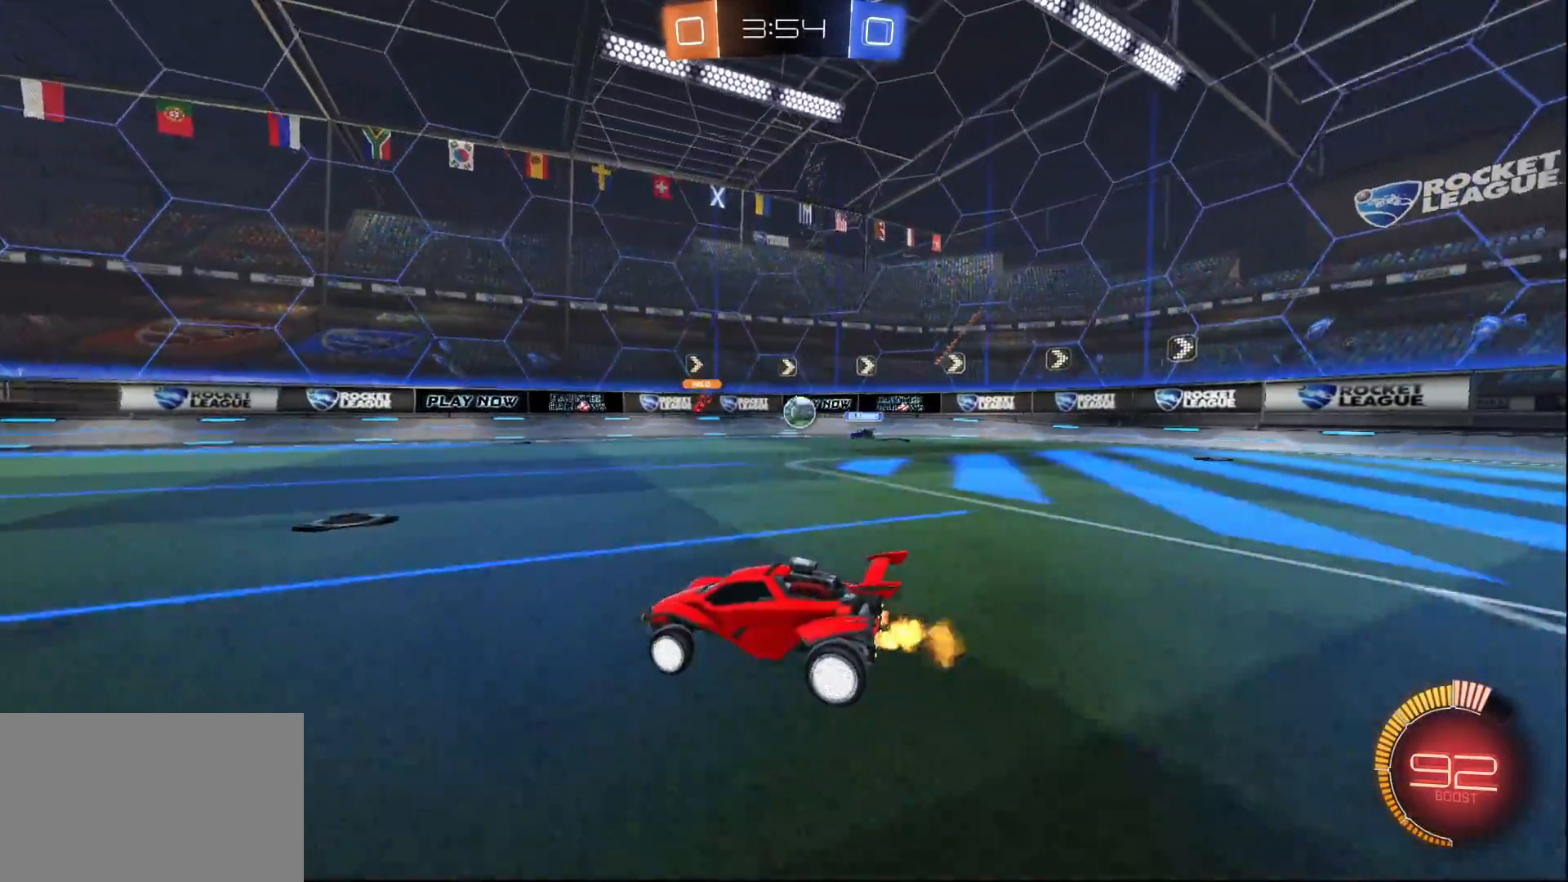
{"buttons": ["R2"], "left_stick": "left", "right_stick": "center", "events": [[67, "left_stick", "right"], [217, "left_stick", "center"], [500, "left_stick", "left"]]}
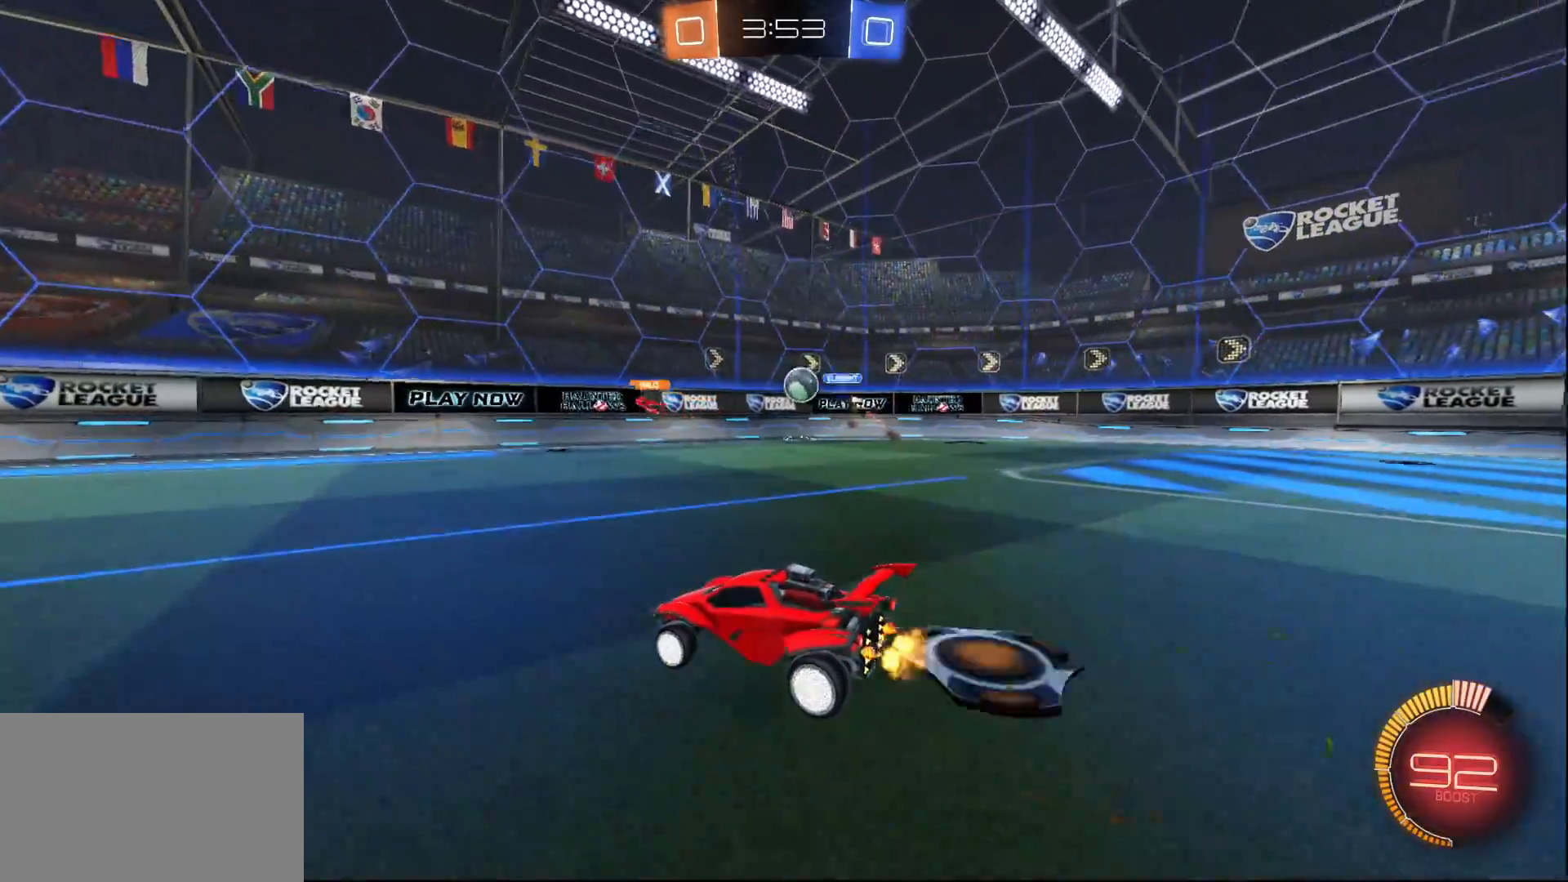
{"buttons": ["R2"], "left_stick": "right", "right_stick": "center", "events": [[100, "left_stick", "center"], [200, "left_stick", "right"]]}
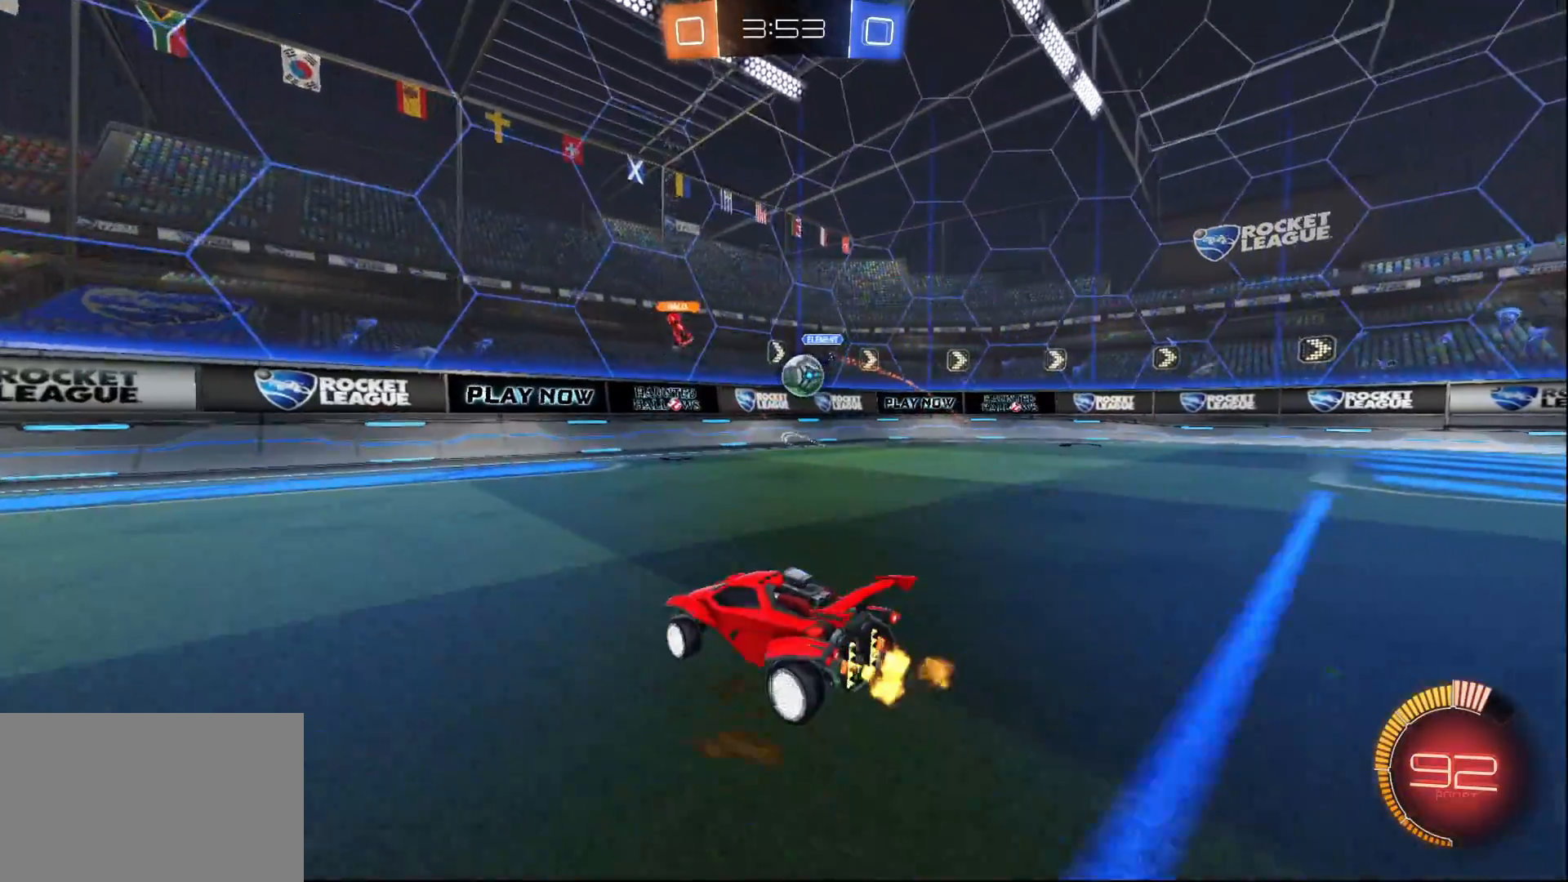
{"buttons": ["L1", "R2"], "left_stick": "right", "right_stick": "center", "events": [[217, "L1", "down"], [267, "left_stick", "center"], [417, "left_stick", "right"]]}
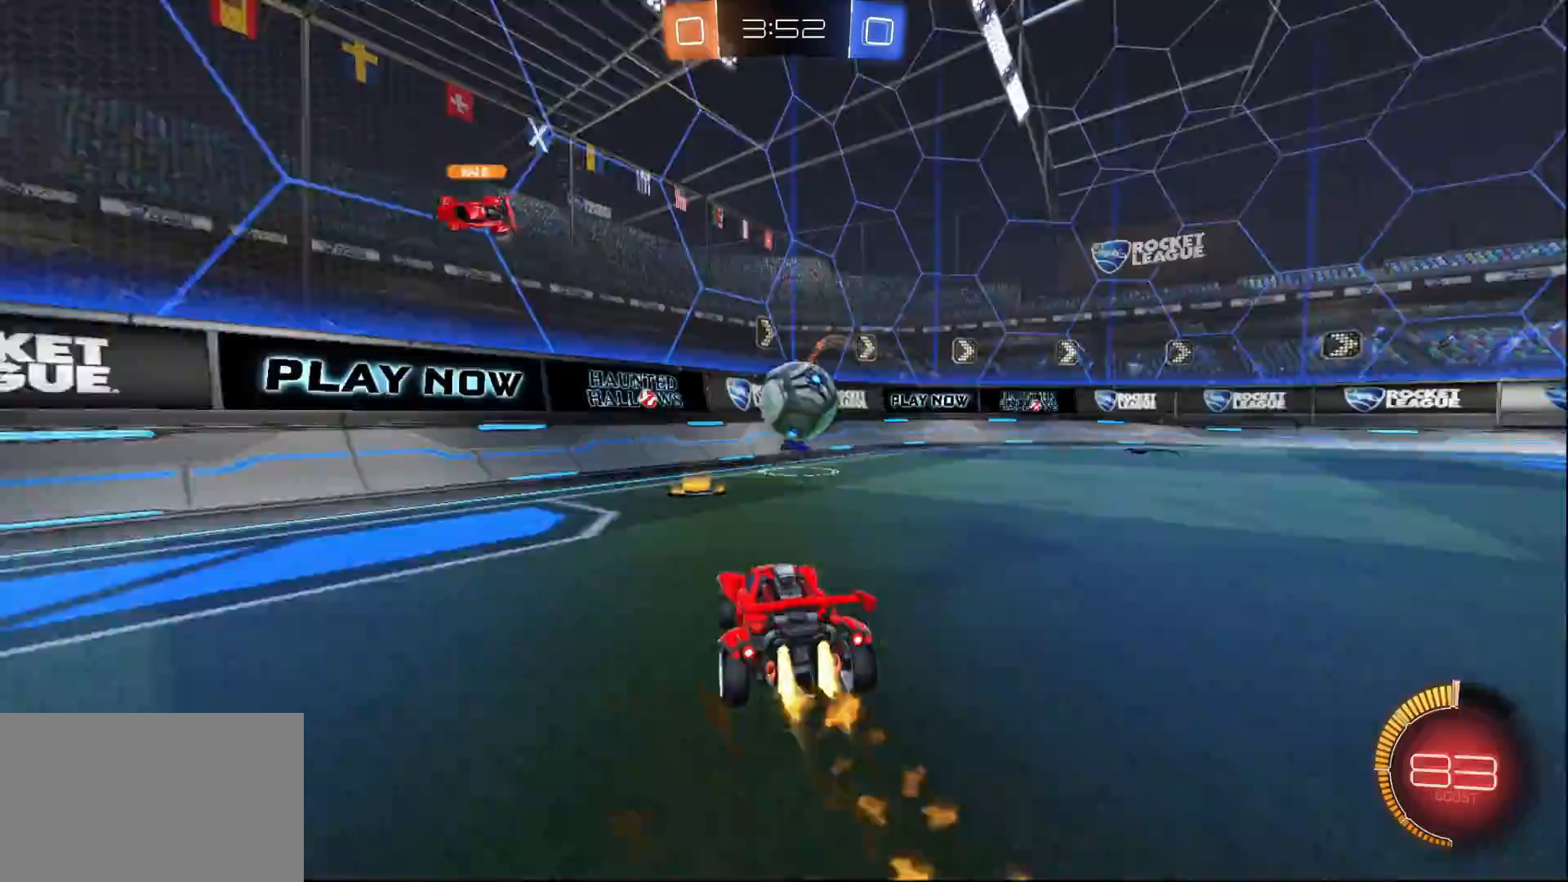
{"buttons": ["SQUARE", "R2"], "left_stick": "right", "right_stick": "center", "events": [[83, "CROSS", "down"], [83, "left_stick", "center"], [167, "SQUARE", "down"], [250, "CROSS", "up"], [333, "left_stick", "up-right"], [483, "L1", "up"], [483, "left_stick", "right"]]}
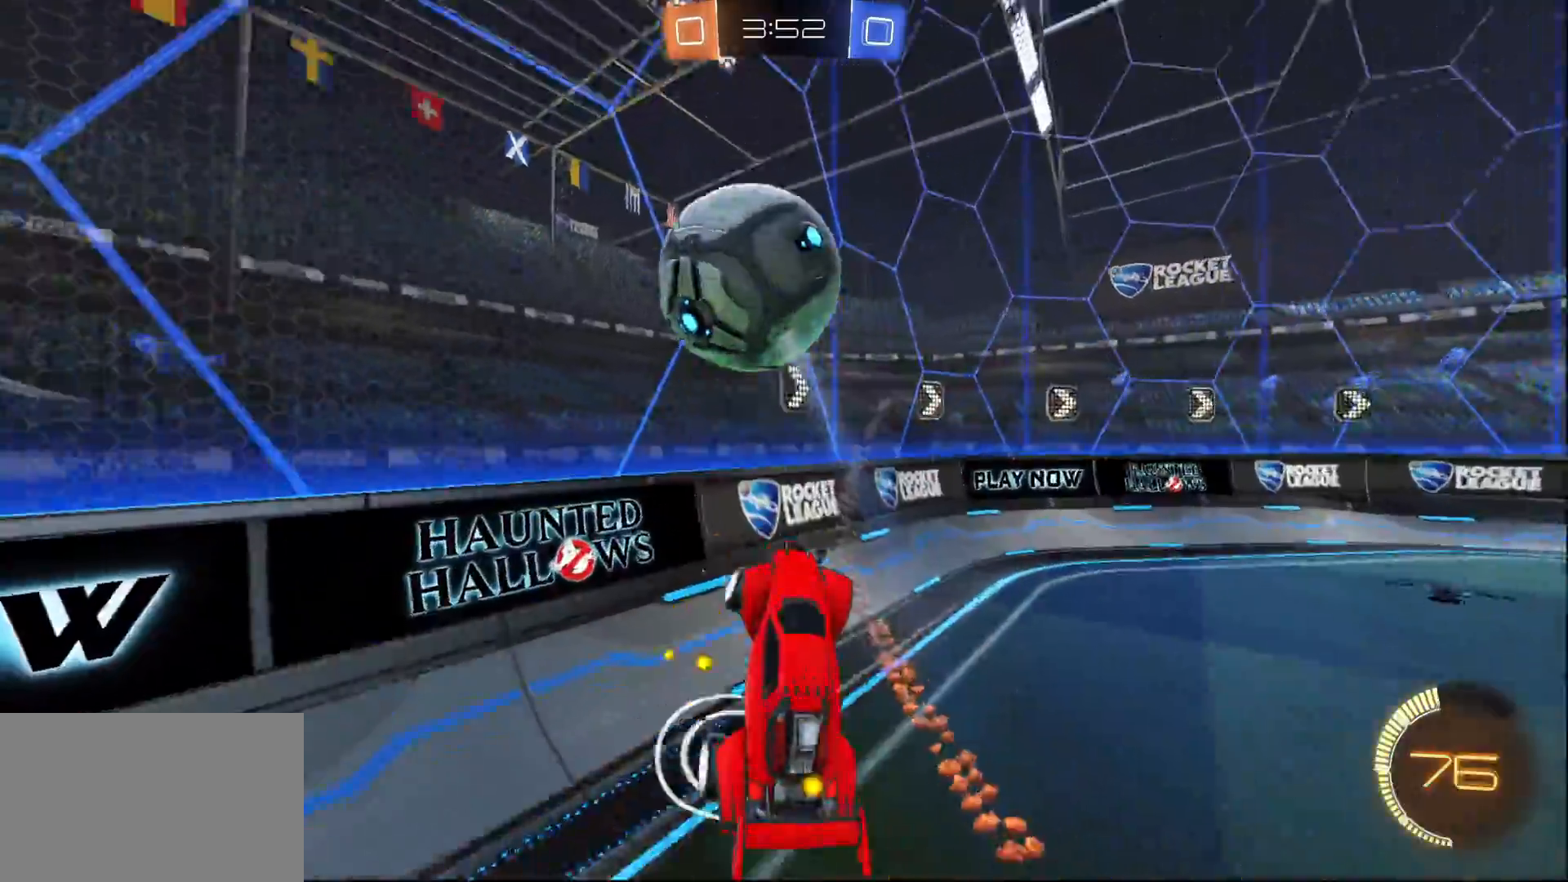
{"buttons": ["R2"], "left_stick": "center", "right_stick": "center", "events": [[83, "SQUARE", "up"], [183, "left_stick", "center"], [350, "left_stick", "up"], [467, "left_stick", "center"]]}
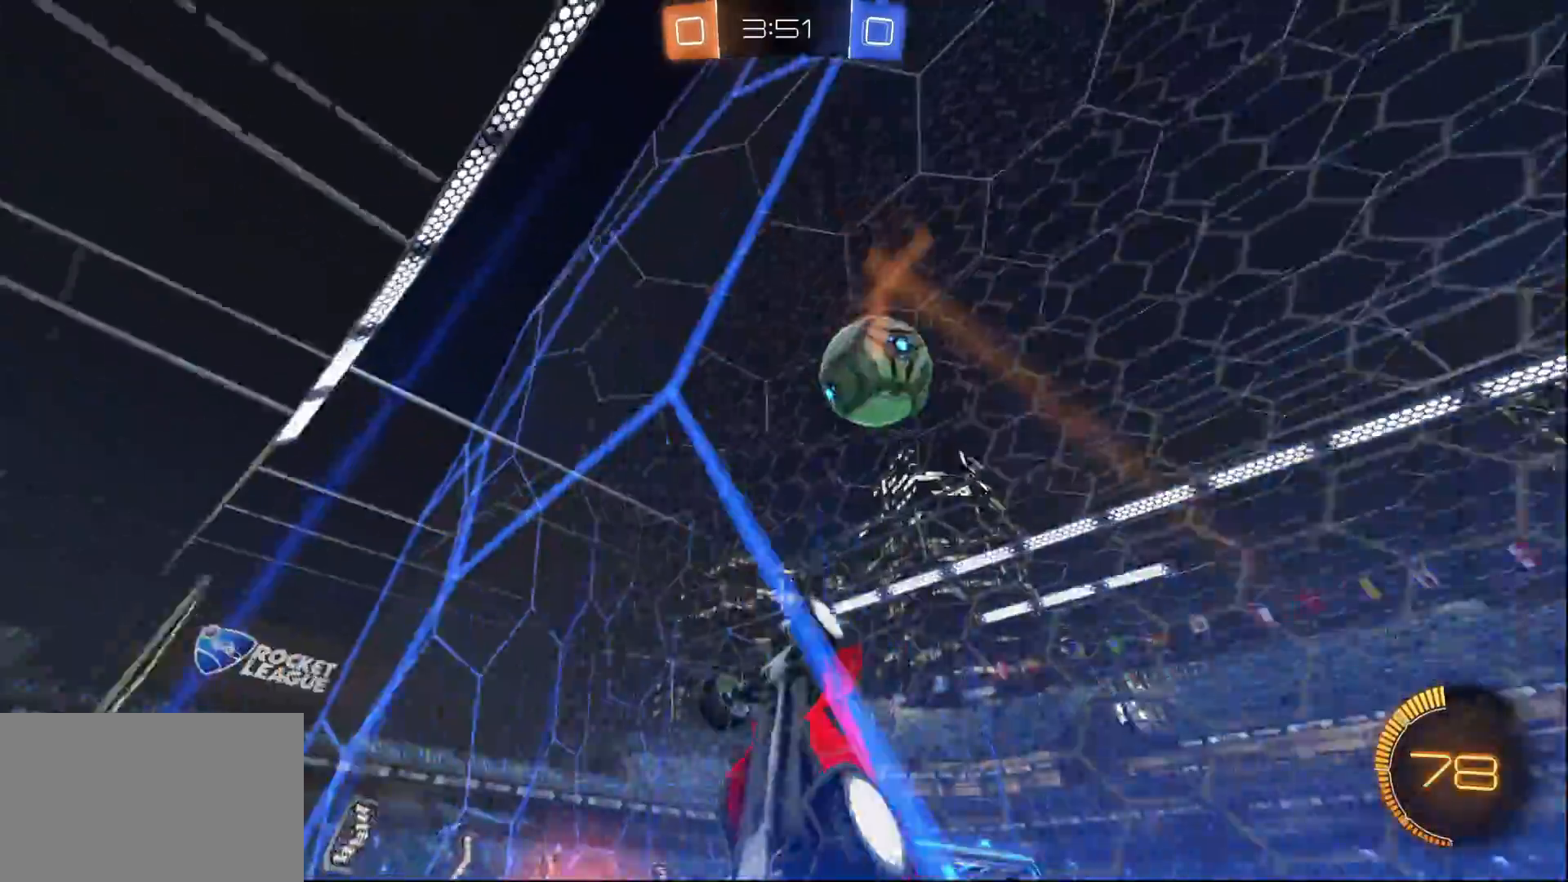
{"buttons": ["CROSS", "R1", "R2"], "left_stick": "down-left", "right_stick": "center", "events": [[333, "left_stick", "left"], [367, "CROSS", "down"], [417, "R1", "down"], [500, "left_stick", "down-left"]]}
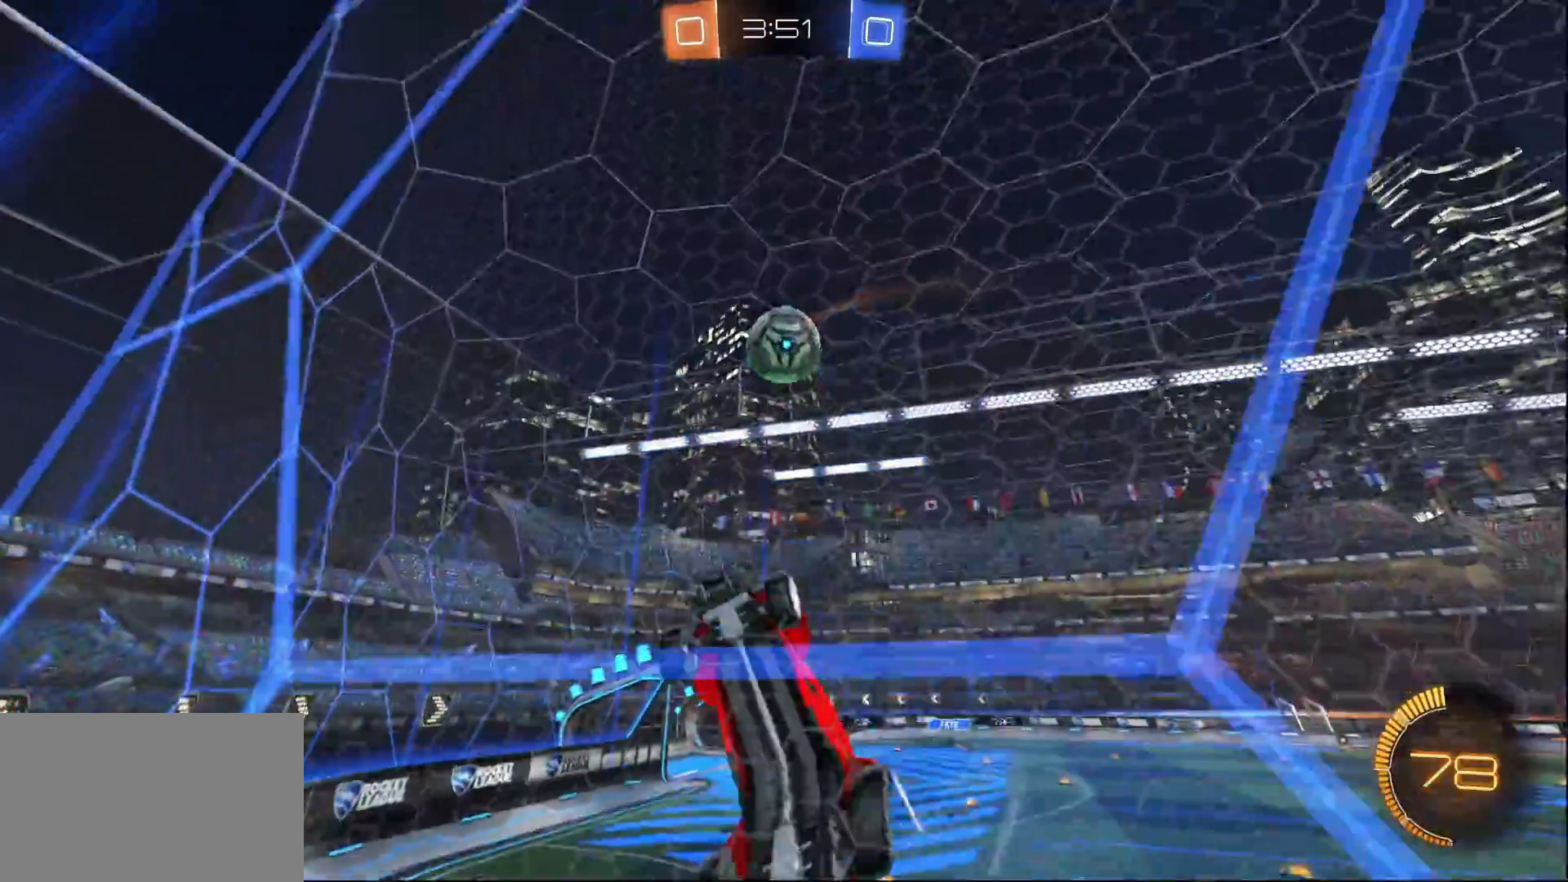
{"buttons": ["L1", "R1", "R2"], "left_stick": "down-right", "right_stick": "center", "events": [[17, "CROSS", "up"], [17, "L1", "down"], [283, "left_stick", "center"], [417, "left_stick", "up-right"], [500, "left_stick", "down-right"]]}
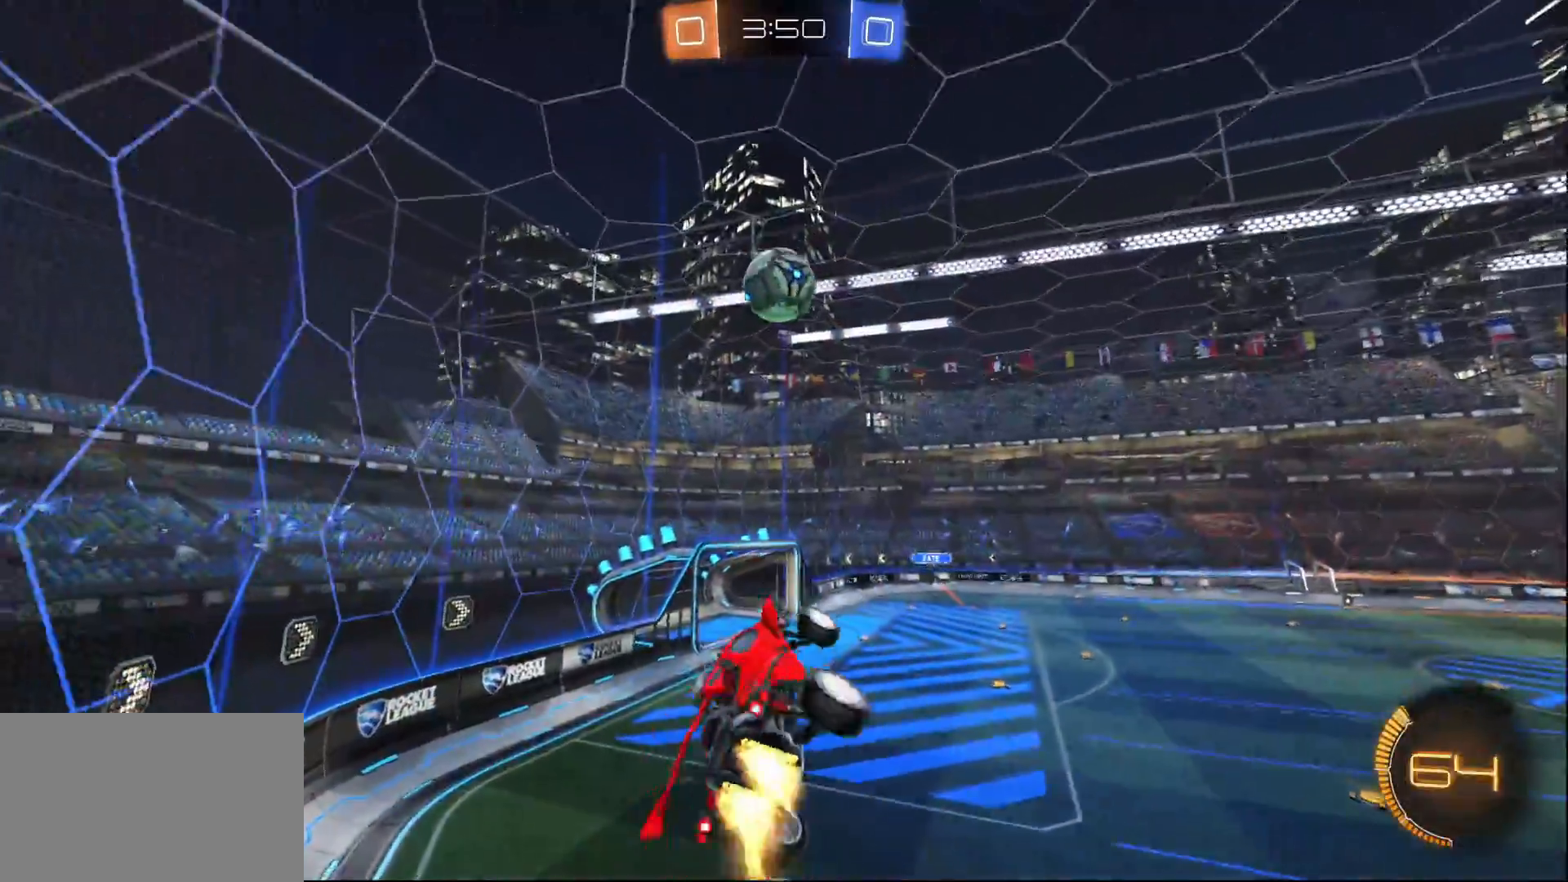
{"buttons": ["CROSS", "L1", "R2"], "left_stick": "up-left", "right_stick": "center", "events": [[17, "left_stick", "down"], [150, "R1", "up"], [150, "left_stick", "center"], [400, "CROSS", "down"], [450, "left_stick", "up-left"]]}
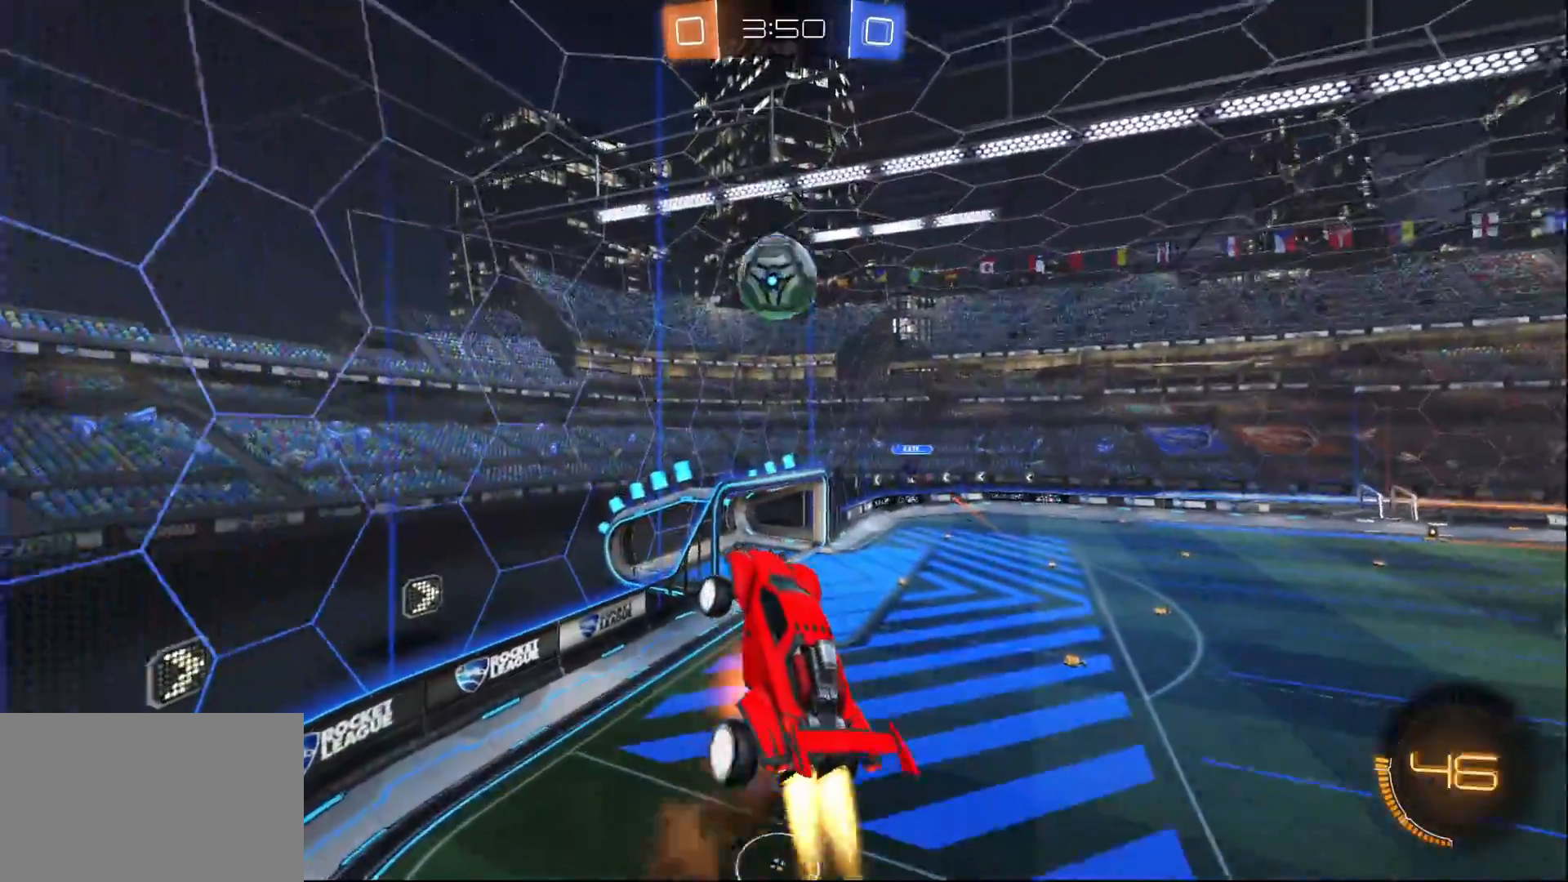
{"buttons": ["L1", "R1", "R2"], "left_stick": "down-right", "right_stick": "center", "events": [[17, "CROSS", "up"], [267, "R1", "down"], [300, "left_stick", "right"], [433, "left_stick", "down-right"]]}
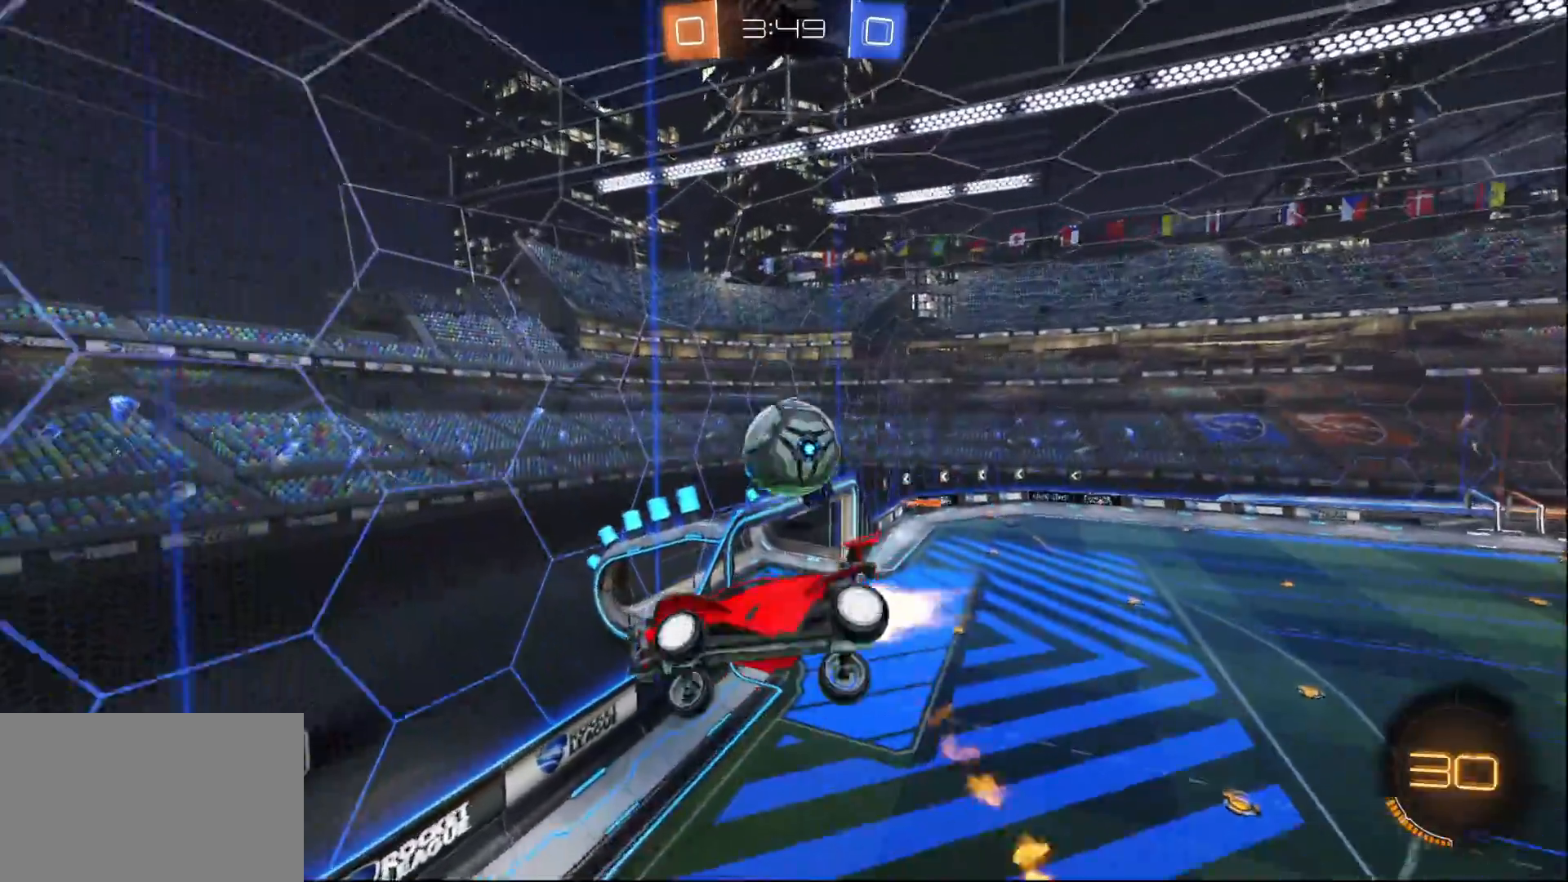
{"buttons": ["R1", "R2"], "left_stick": "down", "right_stick": "center", "events": [[200, "left_stick", "down"], [317, "L1", "up"], [317, "left_stick", "center"], [433, "left_stick", "down"]]}
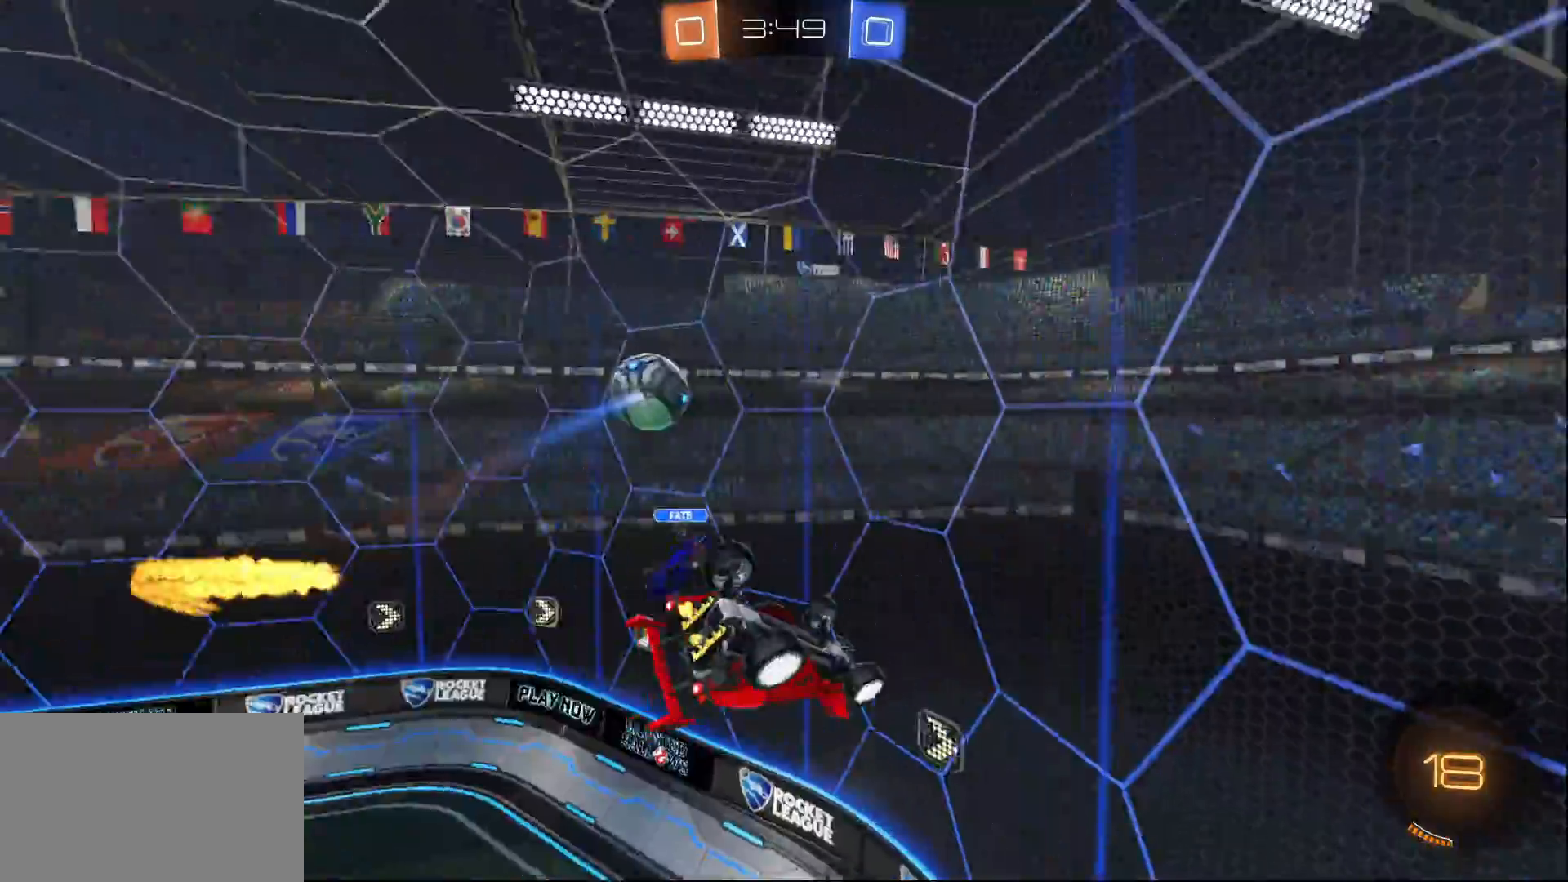
{"buttons": ["SQUARE"], "left_stick": "down-left", "right_stick": "center", "events": [[33, "left_stick", "down-left"], [83, "R1", "up"], [133, "left_stick", "center"], [183, "SQUARE", "down"], [267, "R2", "up"], [267, "left_stick", "down-left"]]}
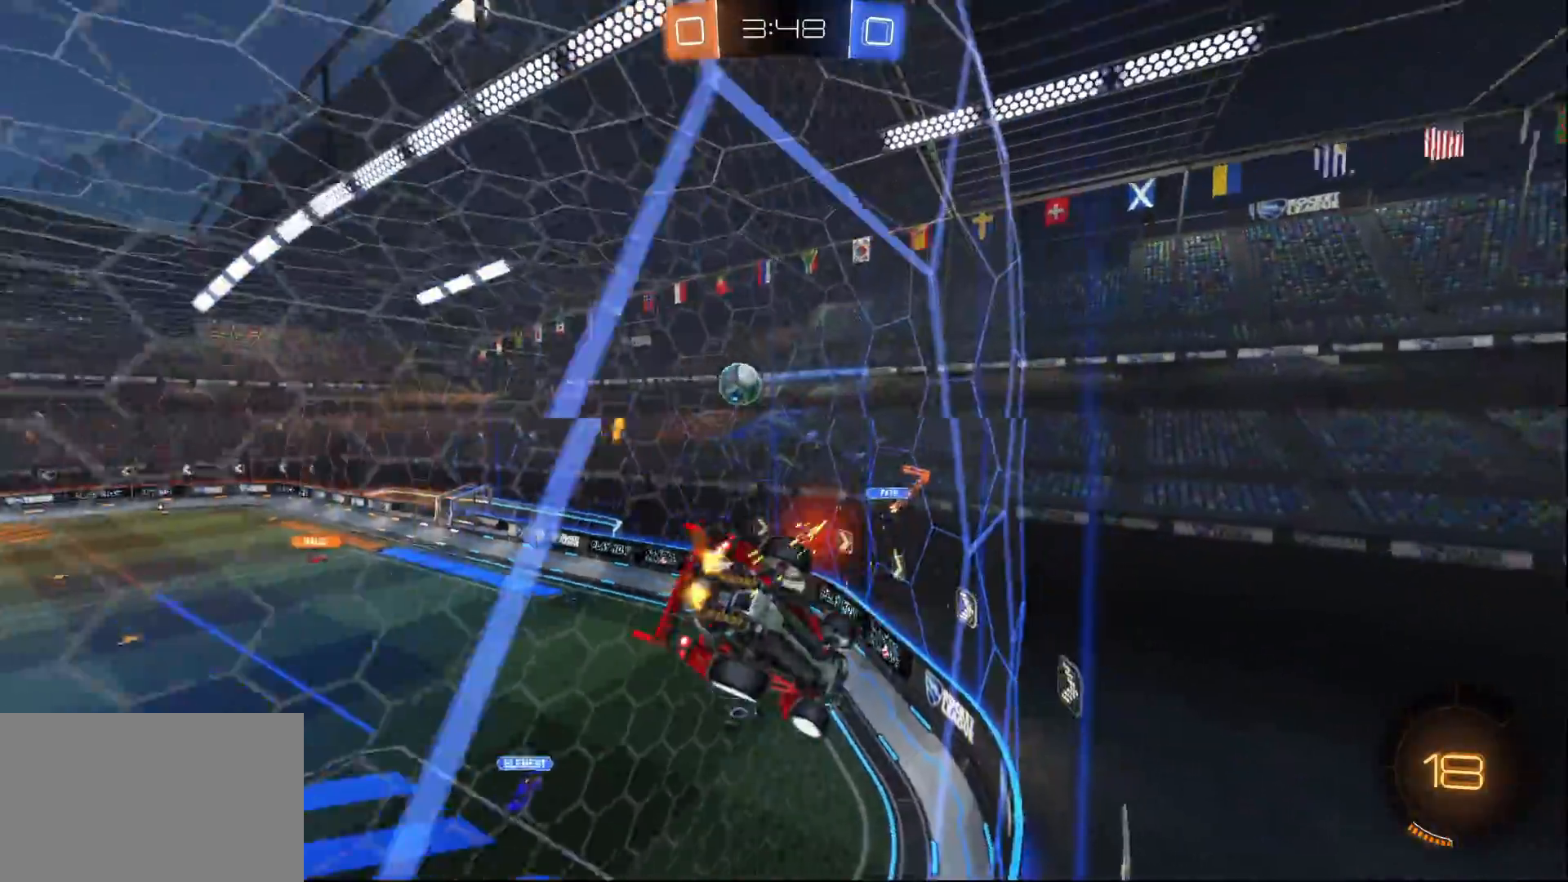
{"buttons": ["SQUARE"], "left_stick": "up-left", "right_stick": "center", "events": [[67, "CROSS", "down"], [167, "CROSS", "up"], [217, "CROSS", "down"], [333, "CROSS", "up"], [500, "left_stick", "up-left"]]}
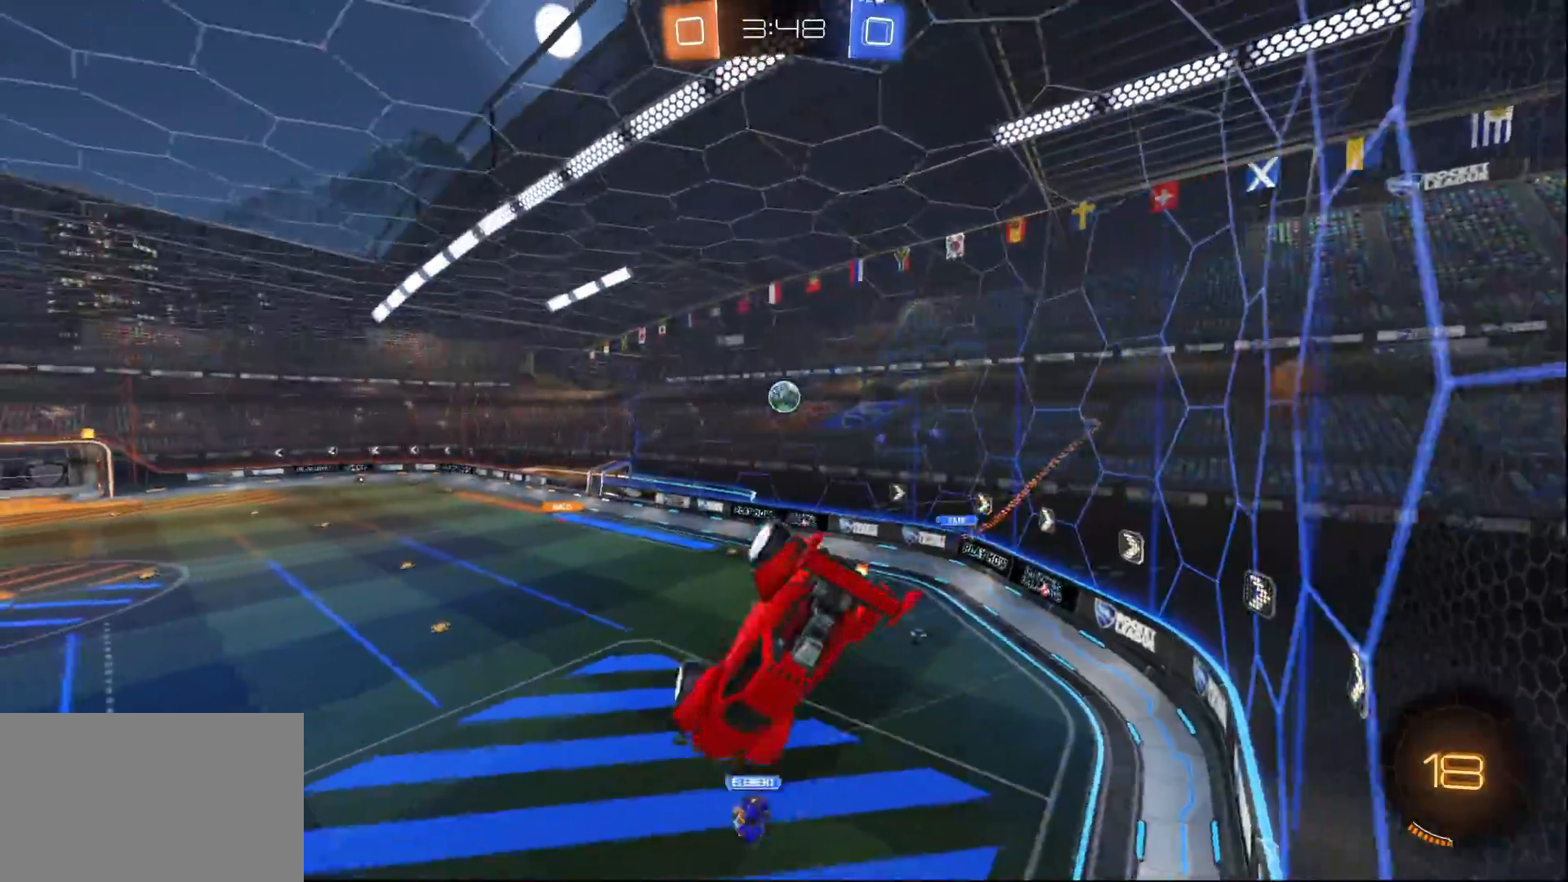
{"buttons": [], "left_stick": "center", "right_stick": "center", "events": [[350, "SQUARE", "up"], [450, "left_stick", "center"]]}
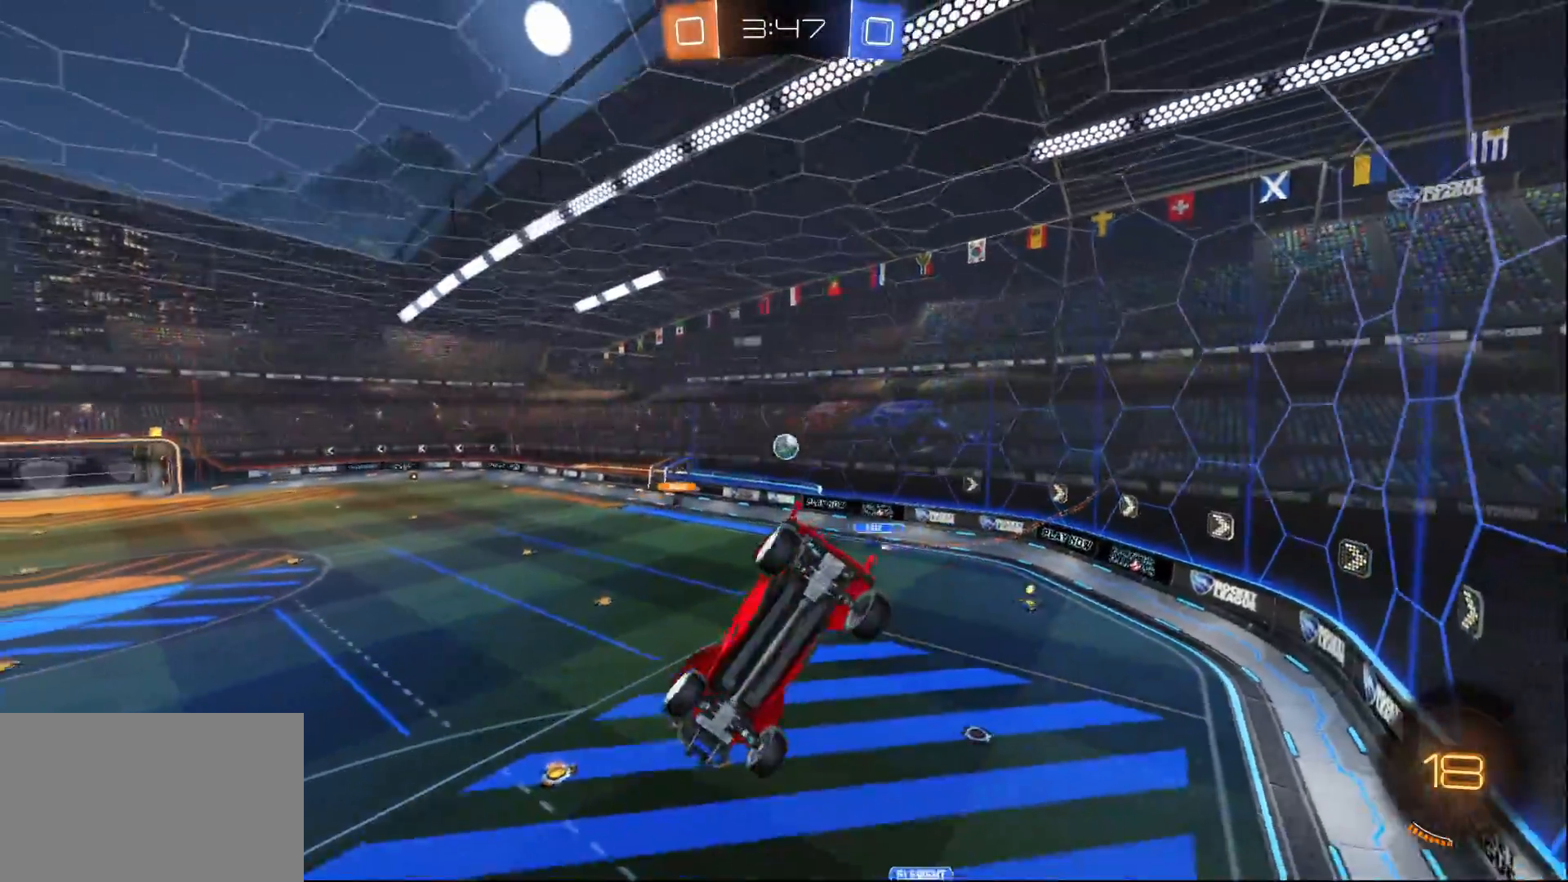
{"buttons": ["SQUARE", "R2"], "left_stick": "down", "right_stick": "center", "events": [[267, "R2", "down"], [367, "left_stick", "down"], [450, "SQUARE", "down"]]}